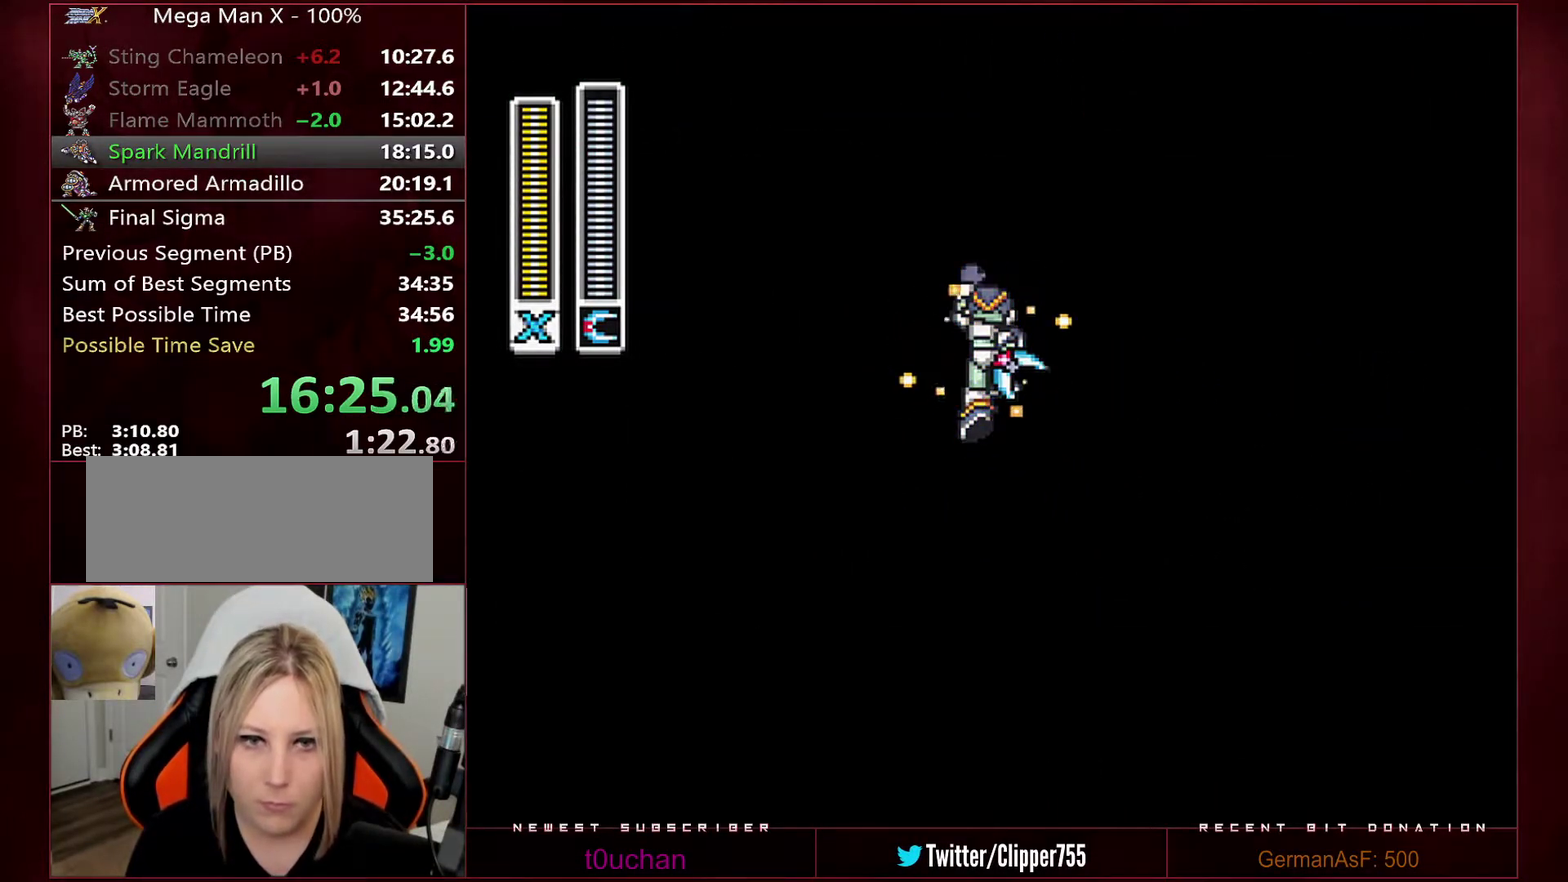
Gameplay with a controller (Nintendo layout); each line is a JSON object with the inputs held at the frame after it. "events" lists button and stick changes between this image and that frame as [ms after this image, input, new state], when the widget could be followed in between. Not read: L3 R3.
{"buttons": ["Y", "DPAD_UP"], "events": []}
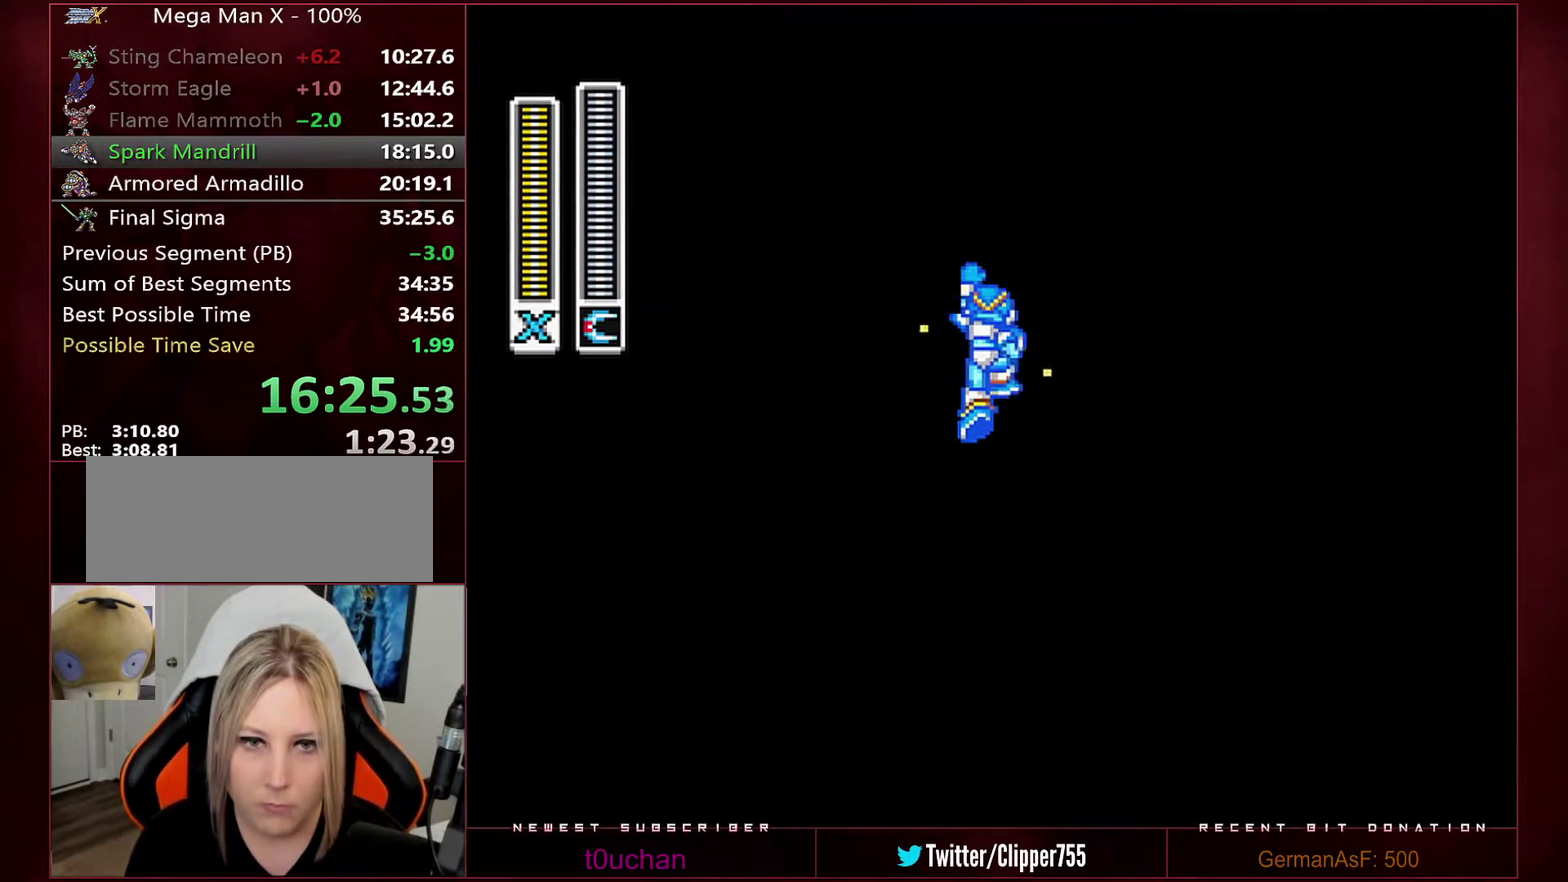
{"buttons": ["Y", "DPAD_RIGHT"], "events": [[200, "L1", "down"], [250, "X", "down"], [350, "X", "up"], [383, "L1", "up"], [450, "DPAD_UP", "up"], [500, "DPAD_RIGHT", "down"]]}
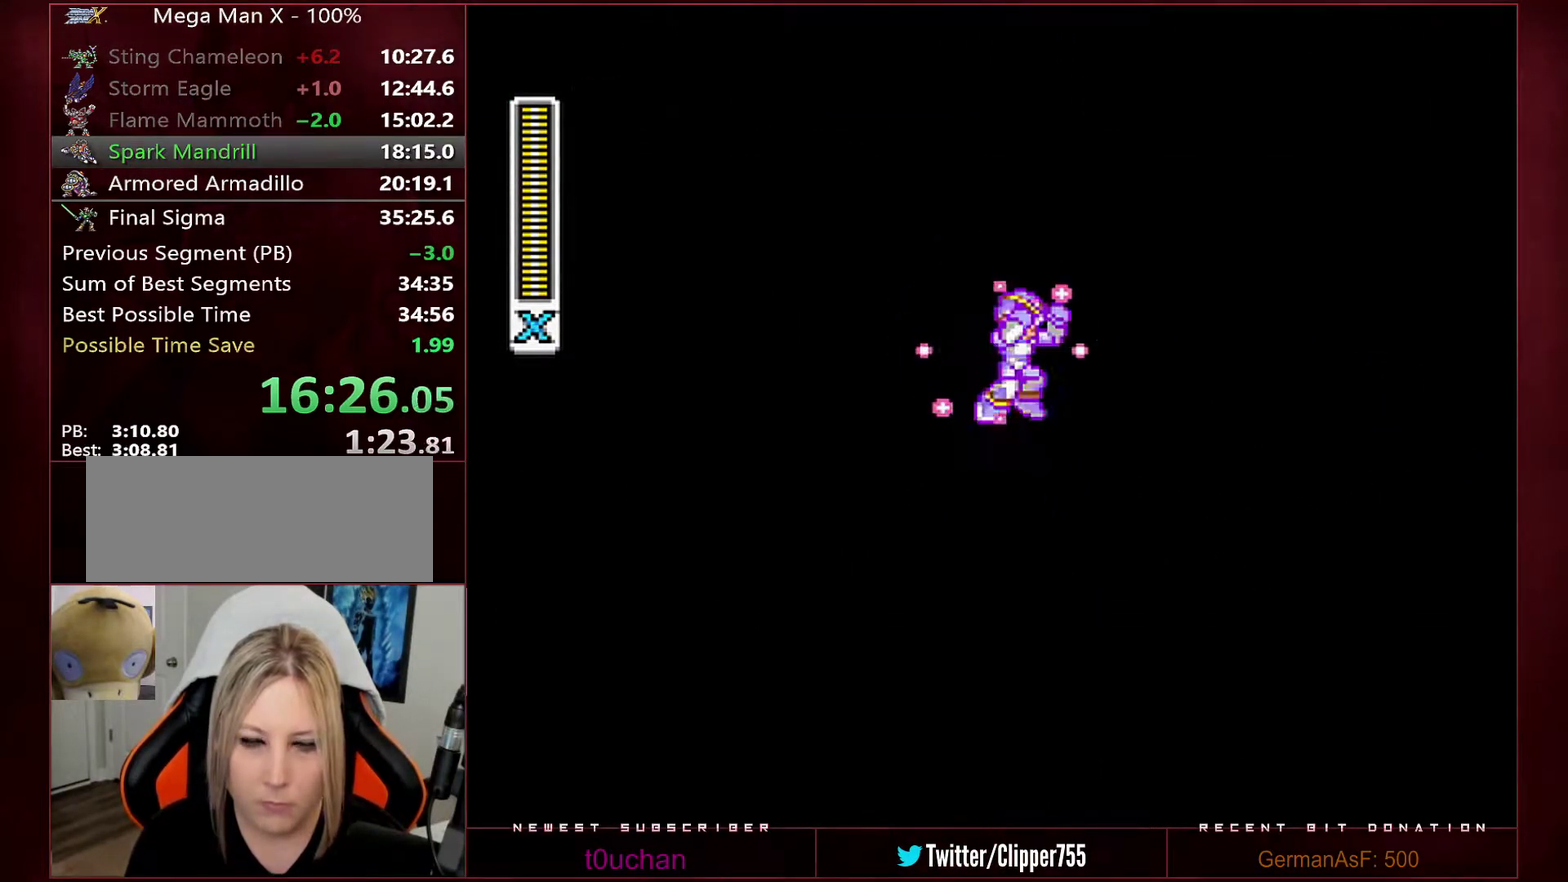
{"buttons": ["Y", "DPAD_UP"], "events": [[33, "B", "down"], [67, "DPAD_RIGHT", "up"], [317, "DPAD_UP", "down"], [317, "X", "down"], [450, "B", "up"], [450, "X", "up"]]}
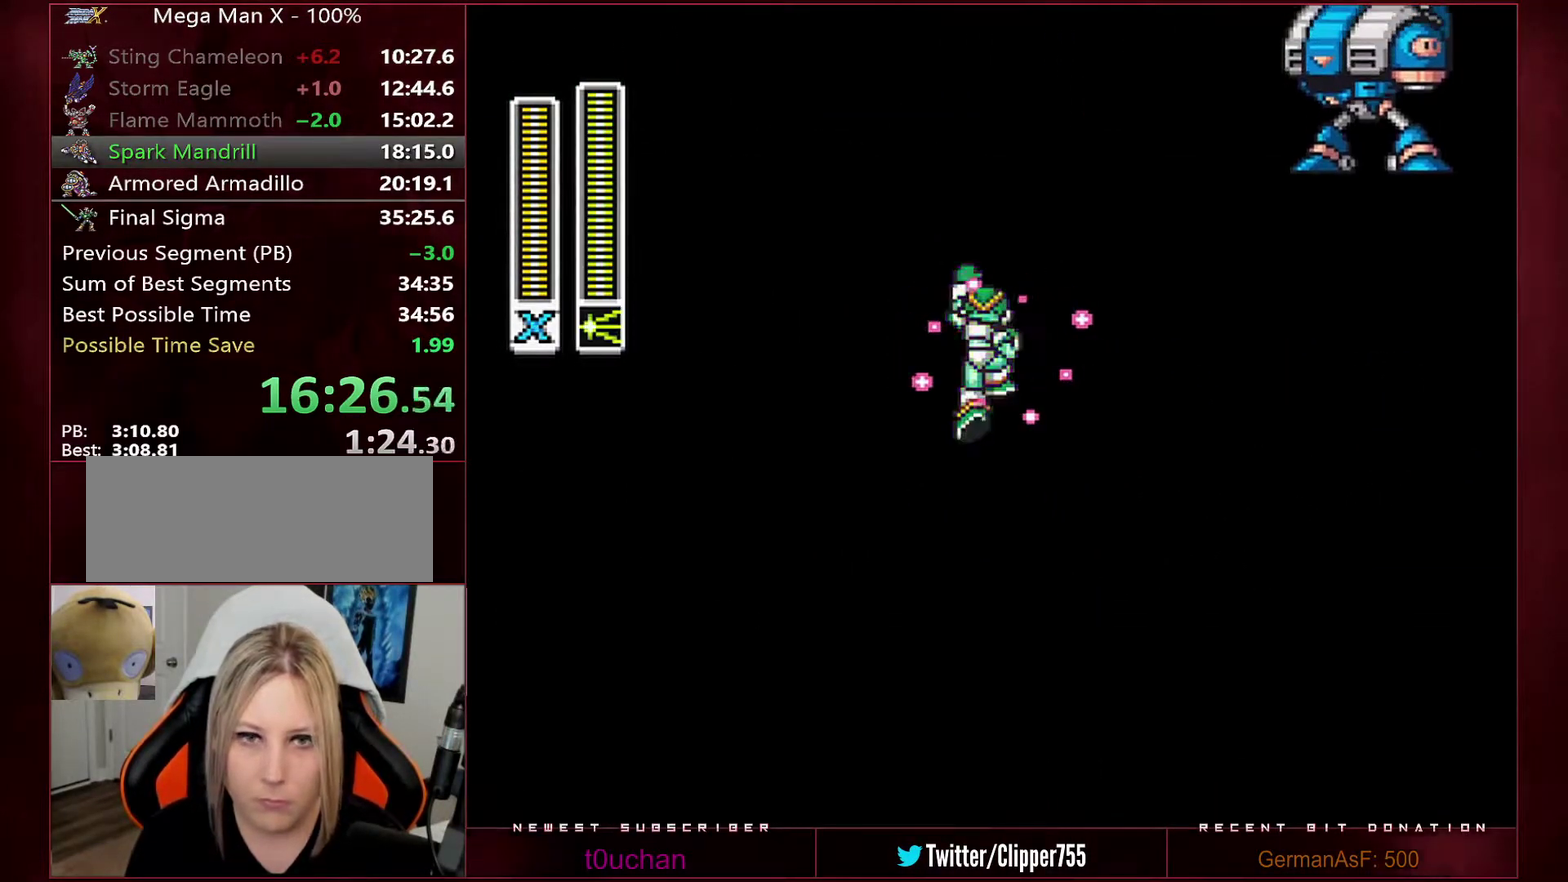
{"buttons": ["Y", "DPAD_UP"], "events": []}
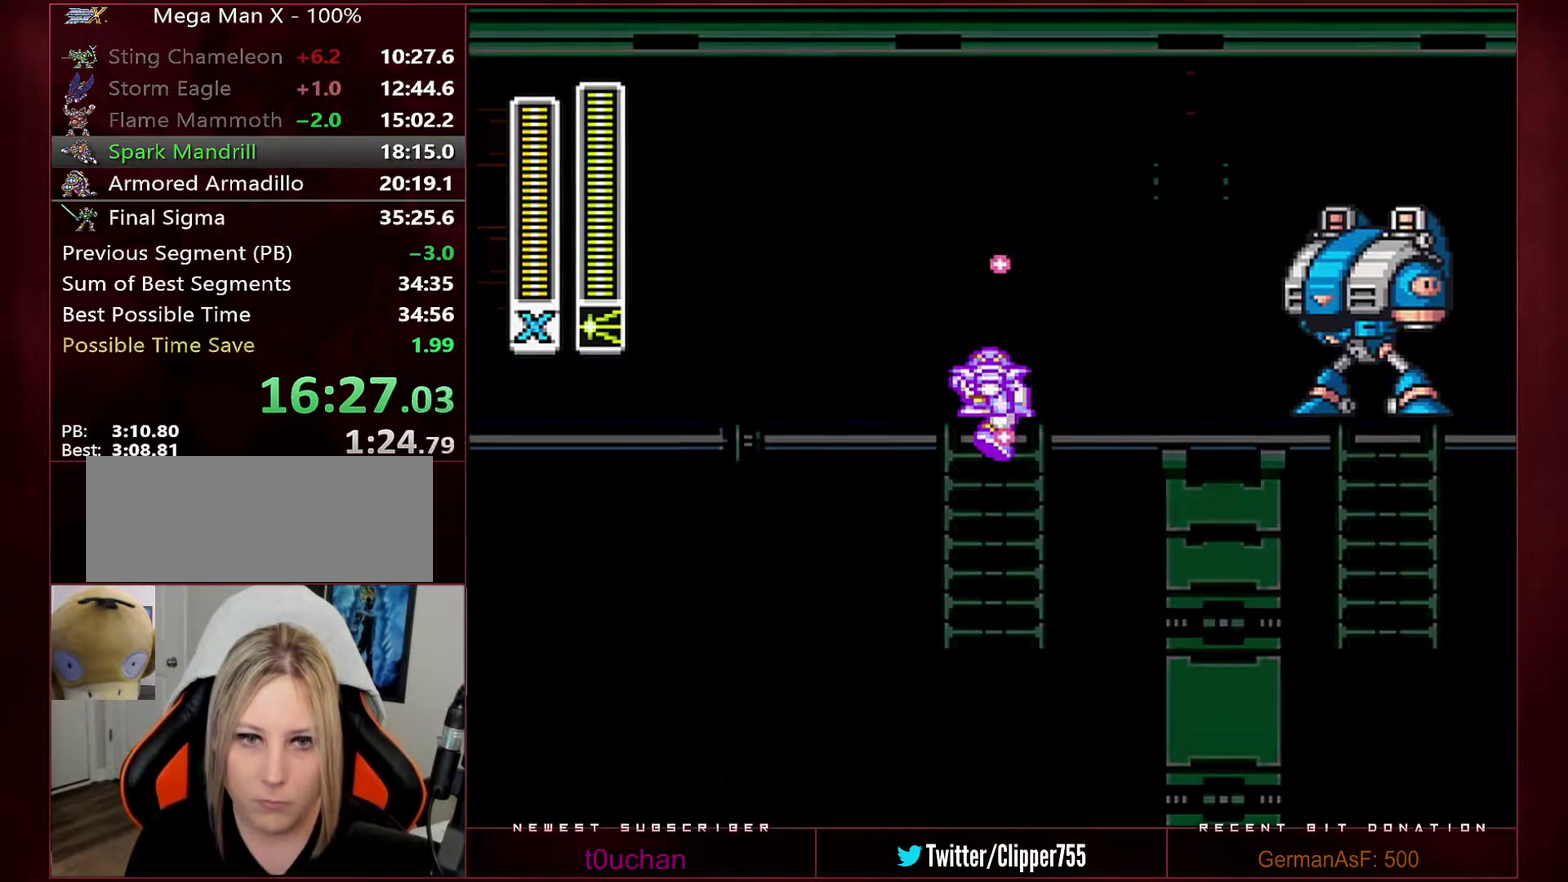
{"buttons": ["R1", "DPAD_RIGHT"], "events": [[183, "DPAD_RIGHT", "down"], [217, "DPAD_UP", "up"], [217, "R1", "down"], [467, "Y", "up"]]}
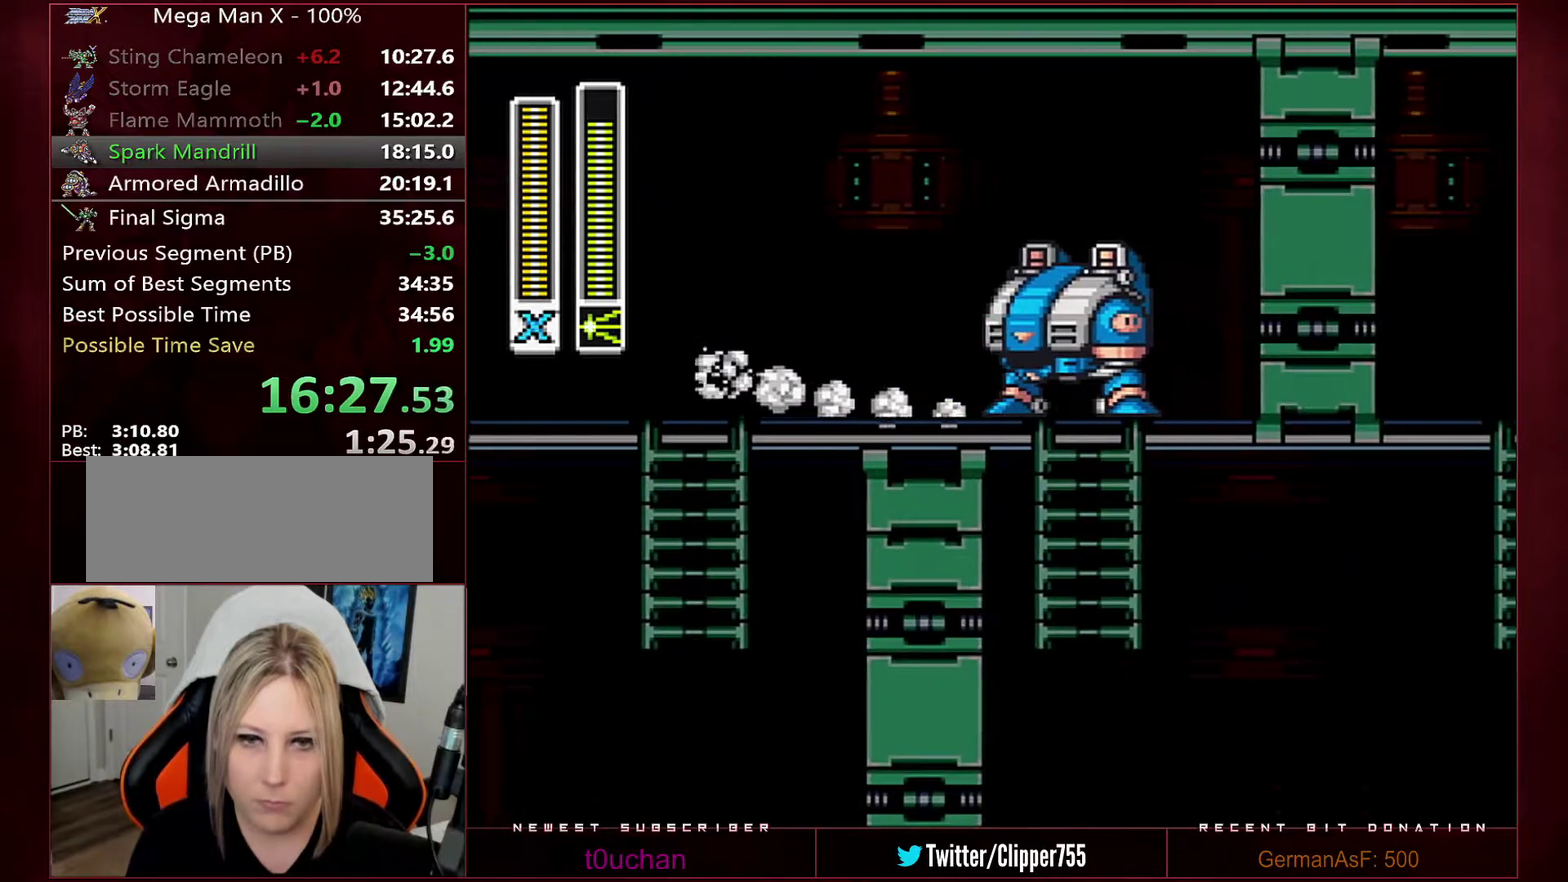
{"buttons": ["B"], "events": [[167, "R1", "up"], [217, "DPAD_DOWN", "down"], [217, "DPAD_RIGHT", "up"], [467, "B", "down"], [467, "DPAD_DOWN", "up"]]}
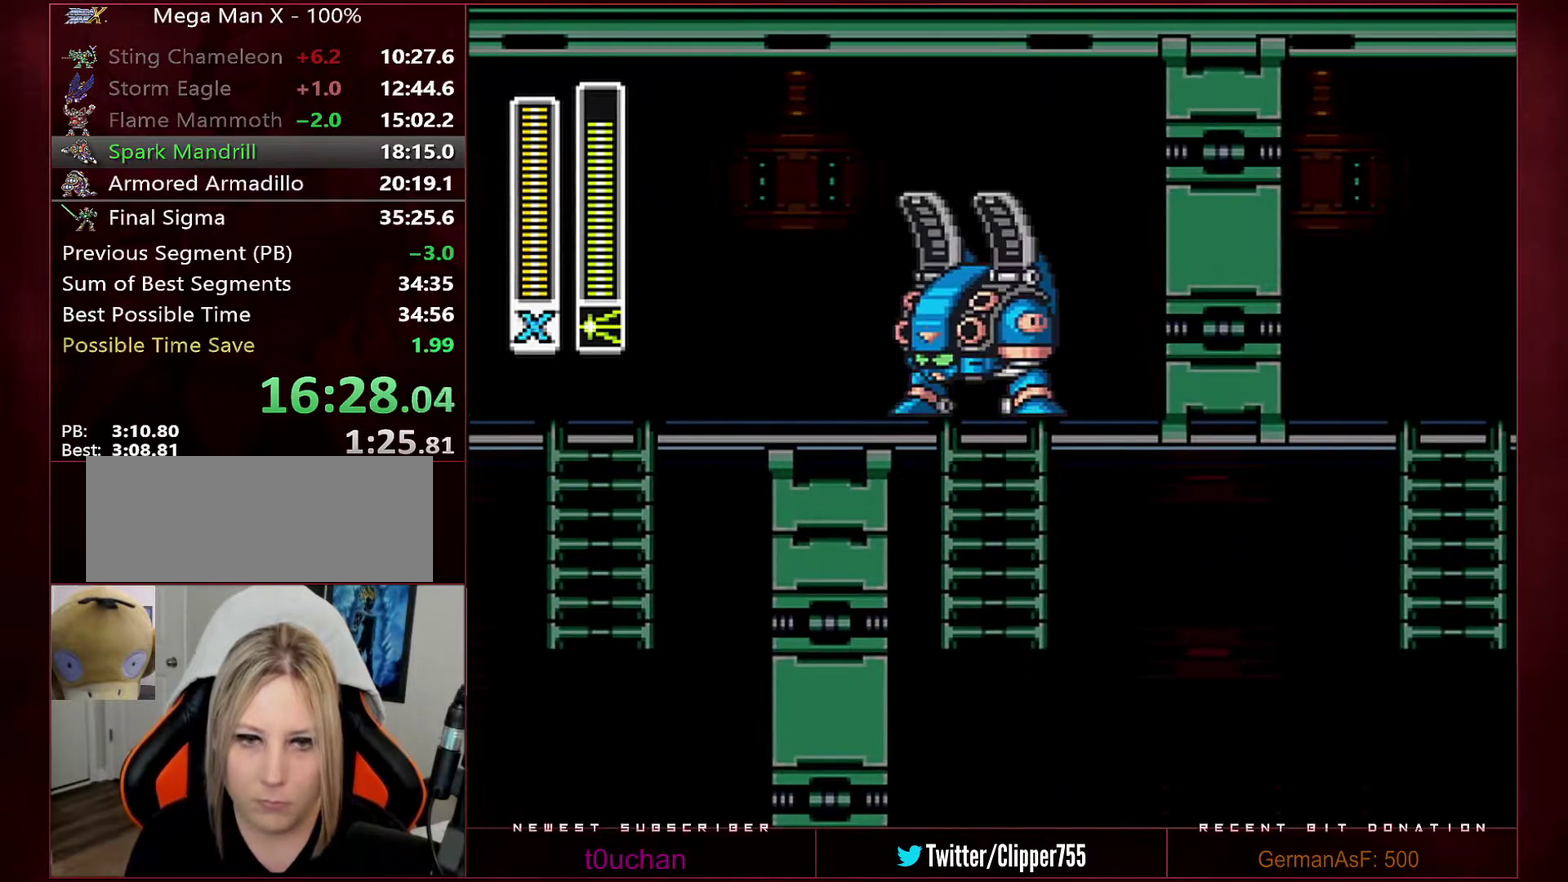
{"buttons": ["DPAD_RIGHT"], "events": [[67, "B", "up"], [167, "DPAD_RIGHT", "down"]]}
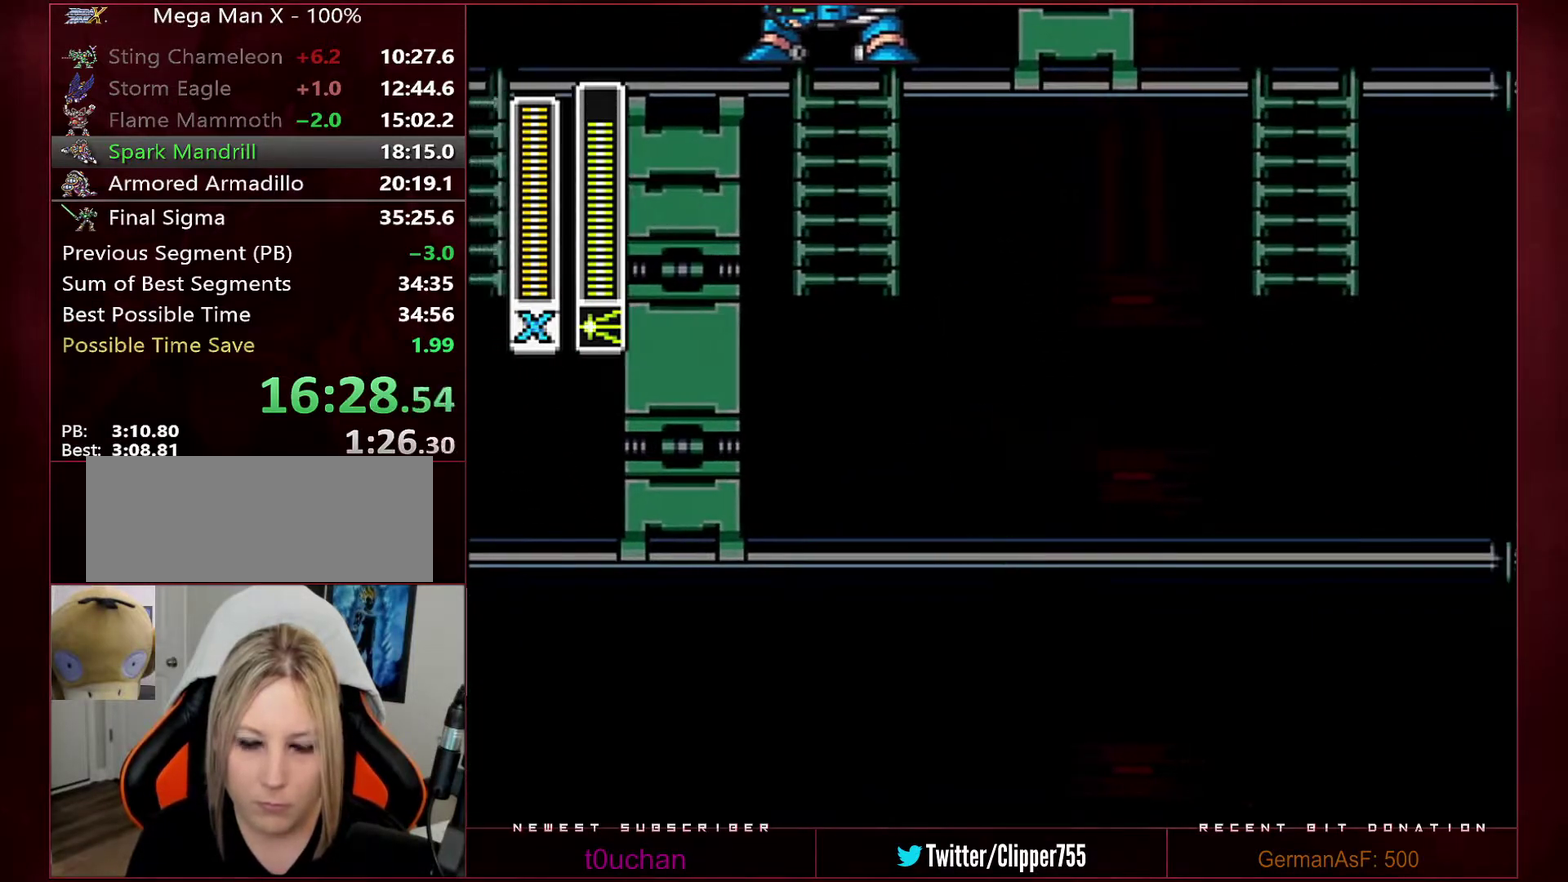
{"buttons": ["DPAD_UP"], "events": [[33, "R1", "down"], [67, "B", "down"], [350, "DPAD_UP", "down"], [450, "B", "up"], [450, "R1", "up"], [500, "DPAD_RIGHT", "up"]]}
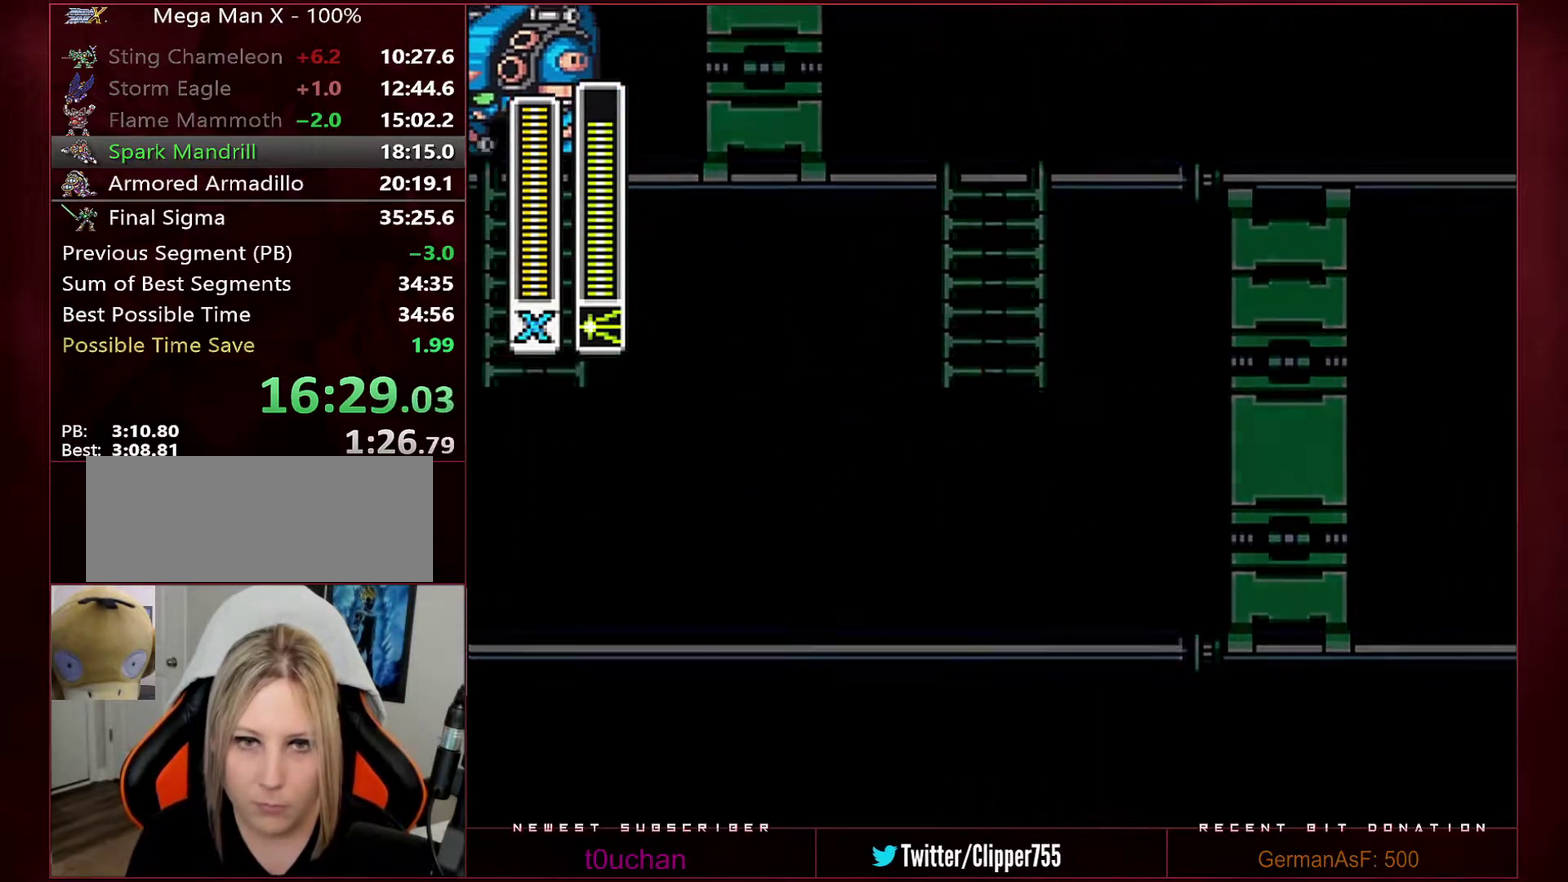
{"buttons": ["DPAD_UP"], "events": []}
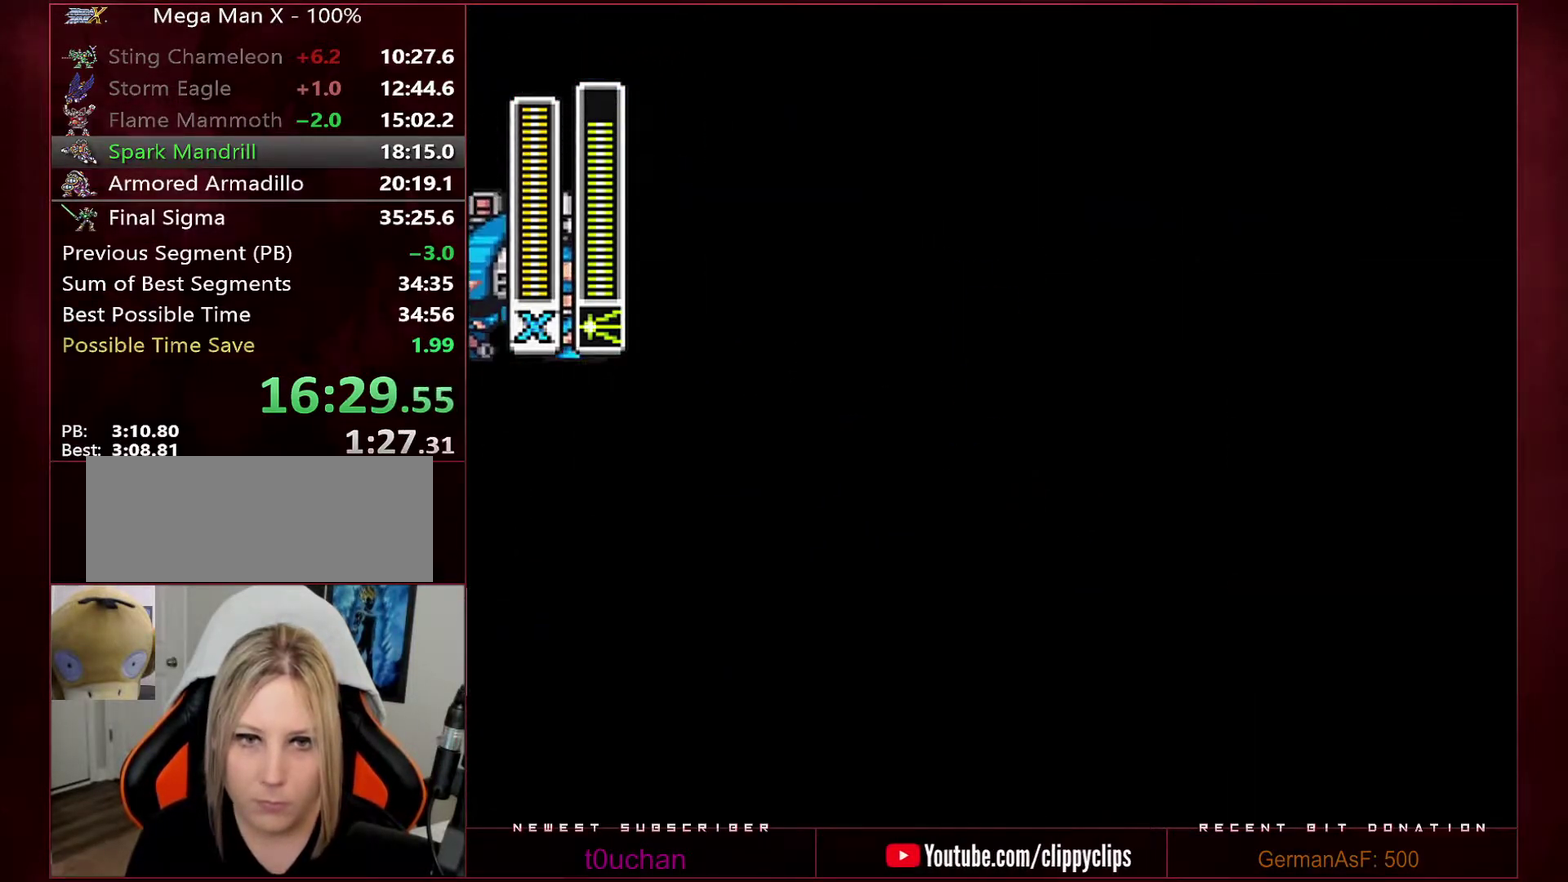
{"buttons": ["R1", "DPAD_RIGHT"], "events": [[233, "DPAD_RIGHT", "down"], [283, "DPAD_UP", "up"], [283, "R1", "down"]]}
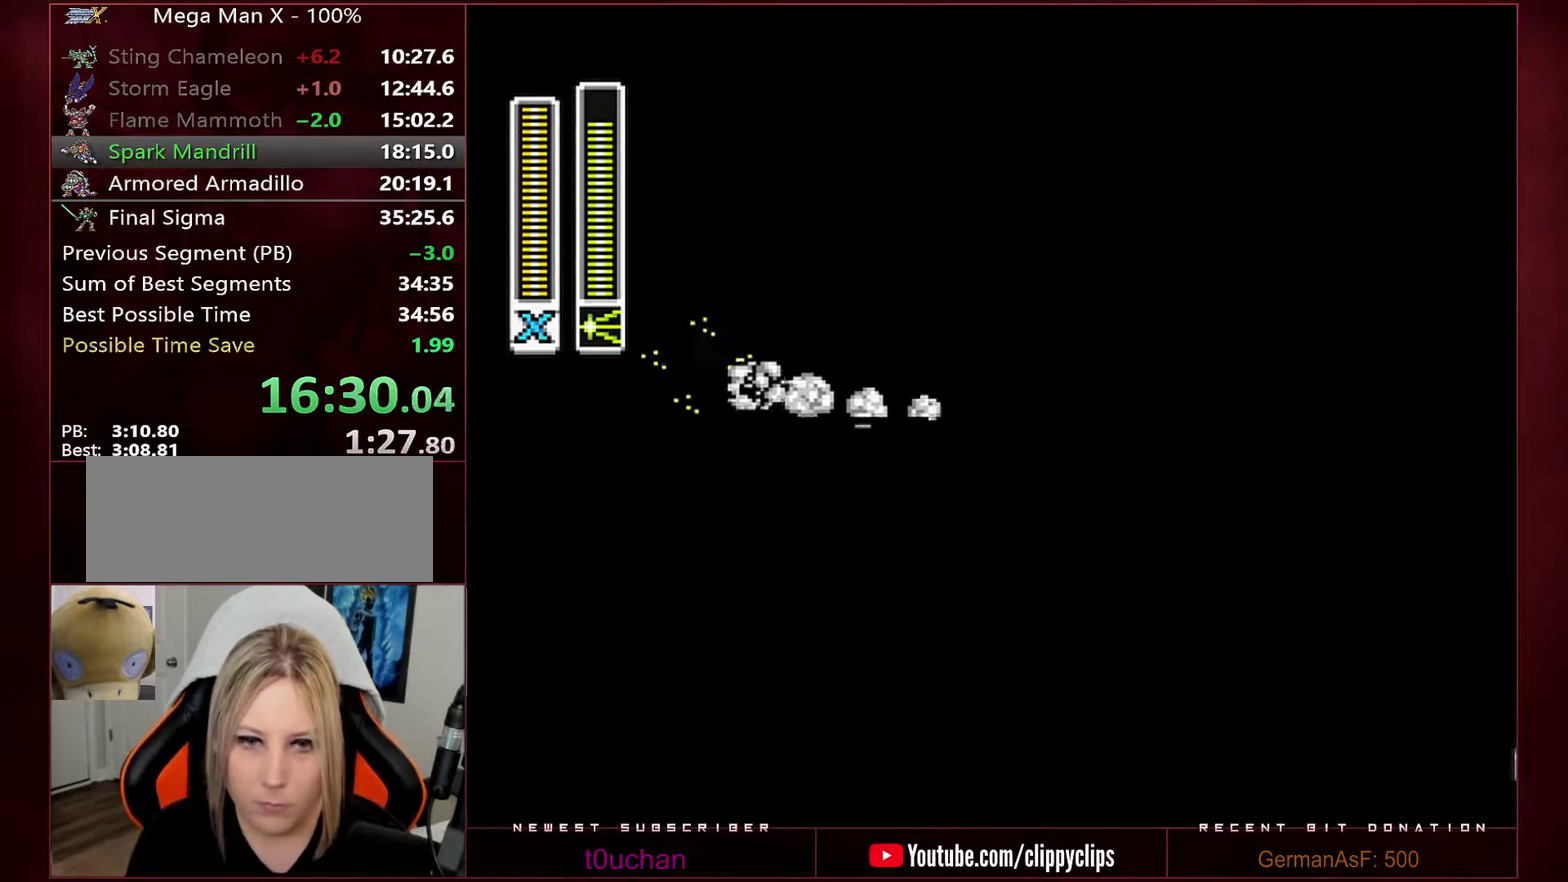
{"buttons": ["B", "R1", "DPAD_RIGHT"], "events": [[133, "B", "down"]]}
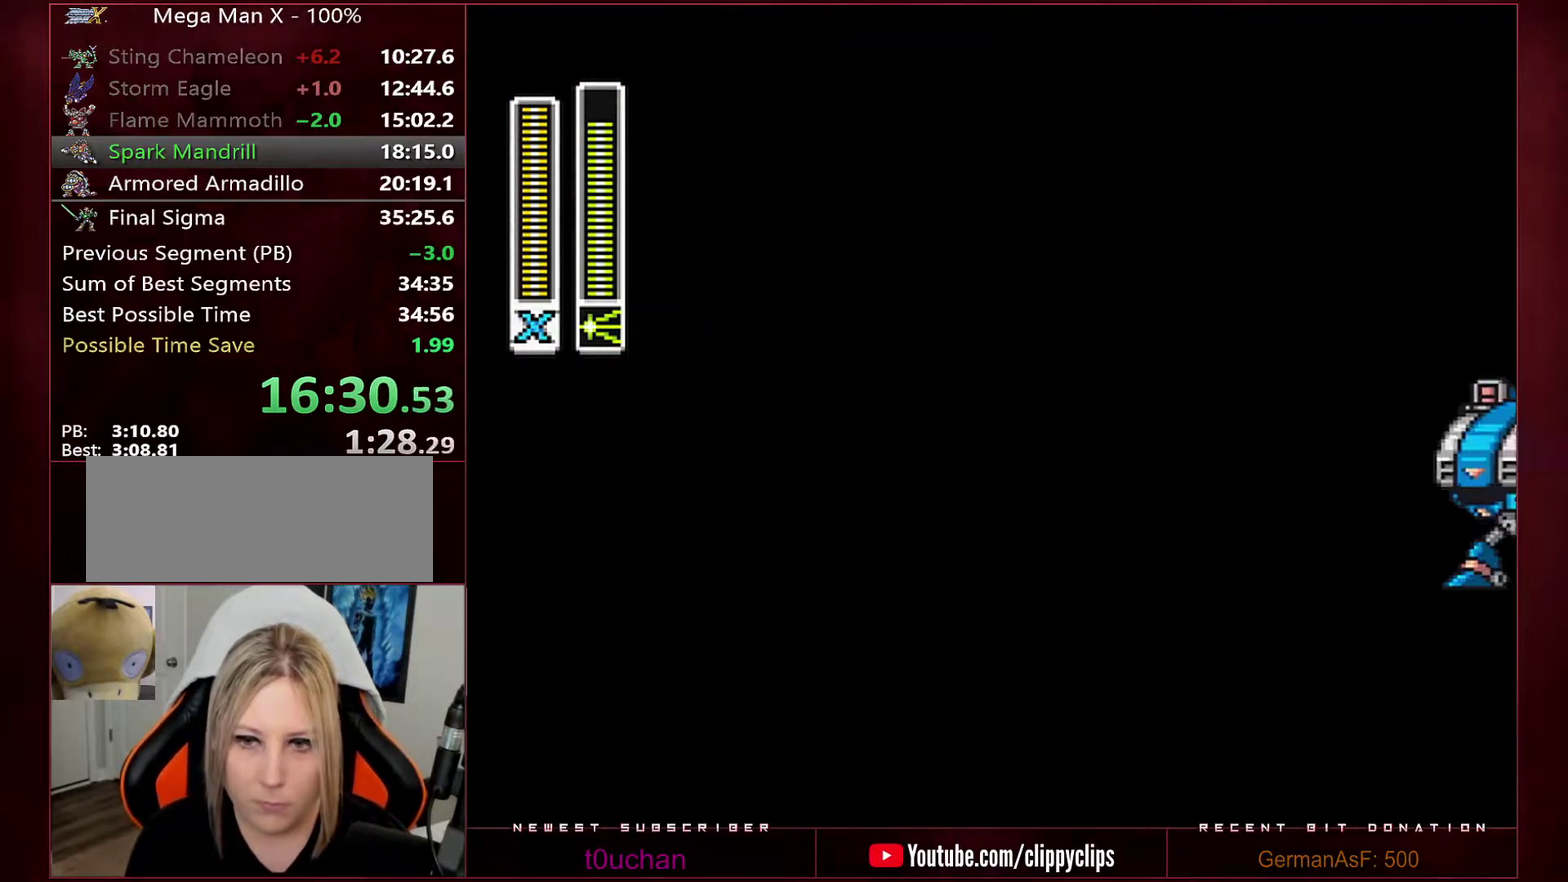
{"buttons": ["R1", "DPAD_RIGHT"], "events": [[283, "B", "up"], [283, "R1", "up"], [417, "R1", "down"]]}
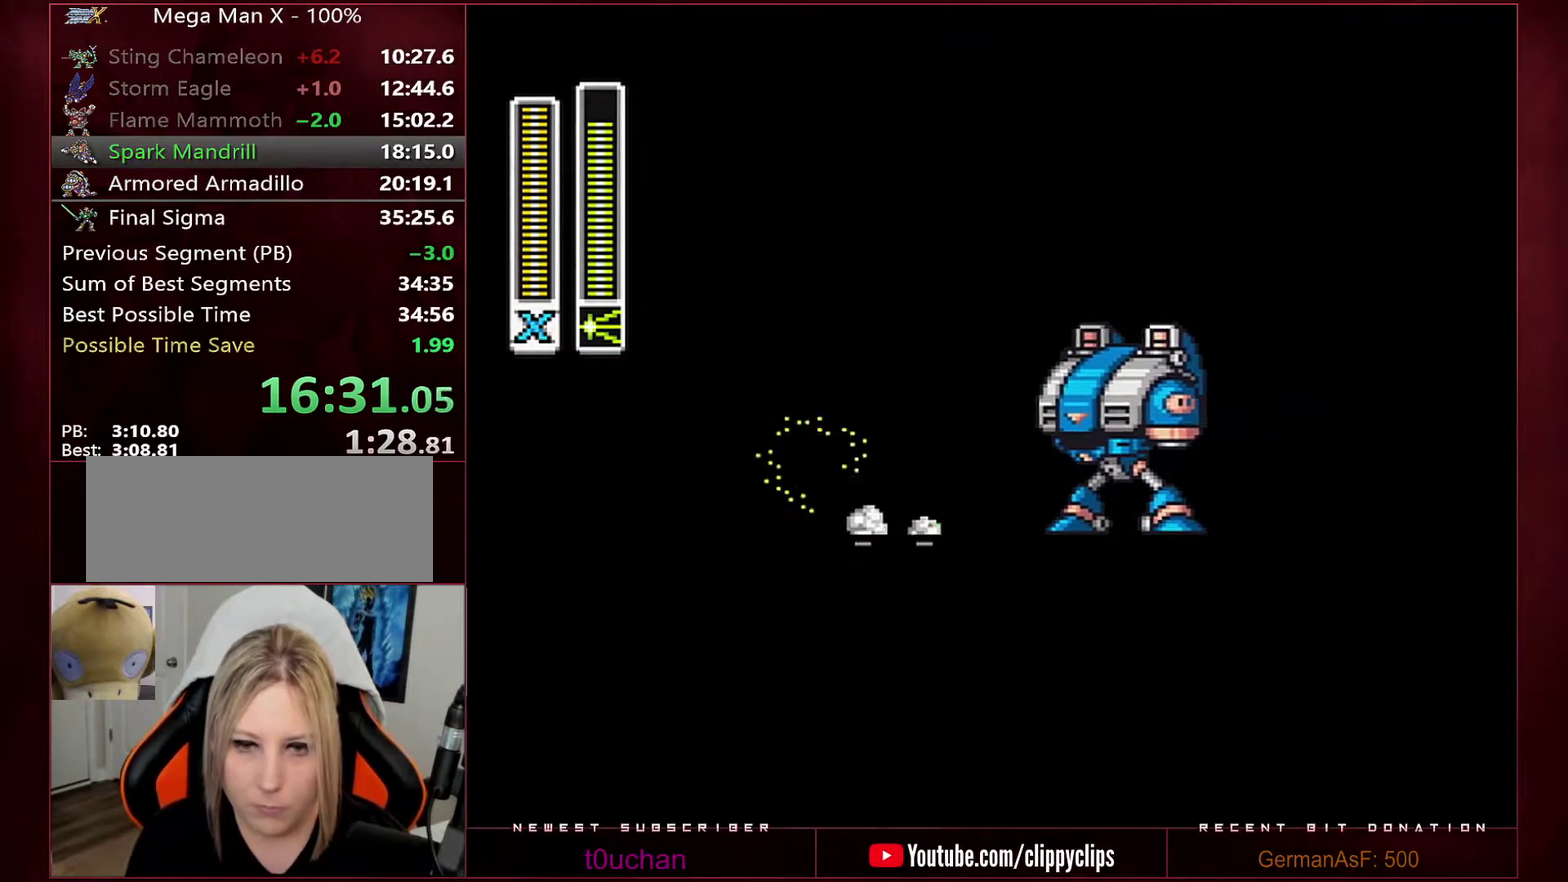
{"buttons": ["DPAD_RIGHT"], "events": [[167, "B", "down"], [317, "R1", "up"], [350, "B", "up"]]}
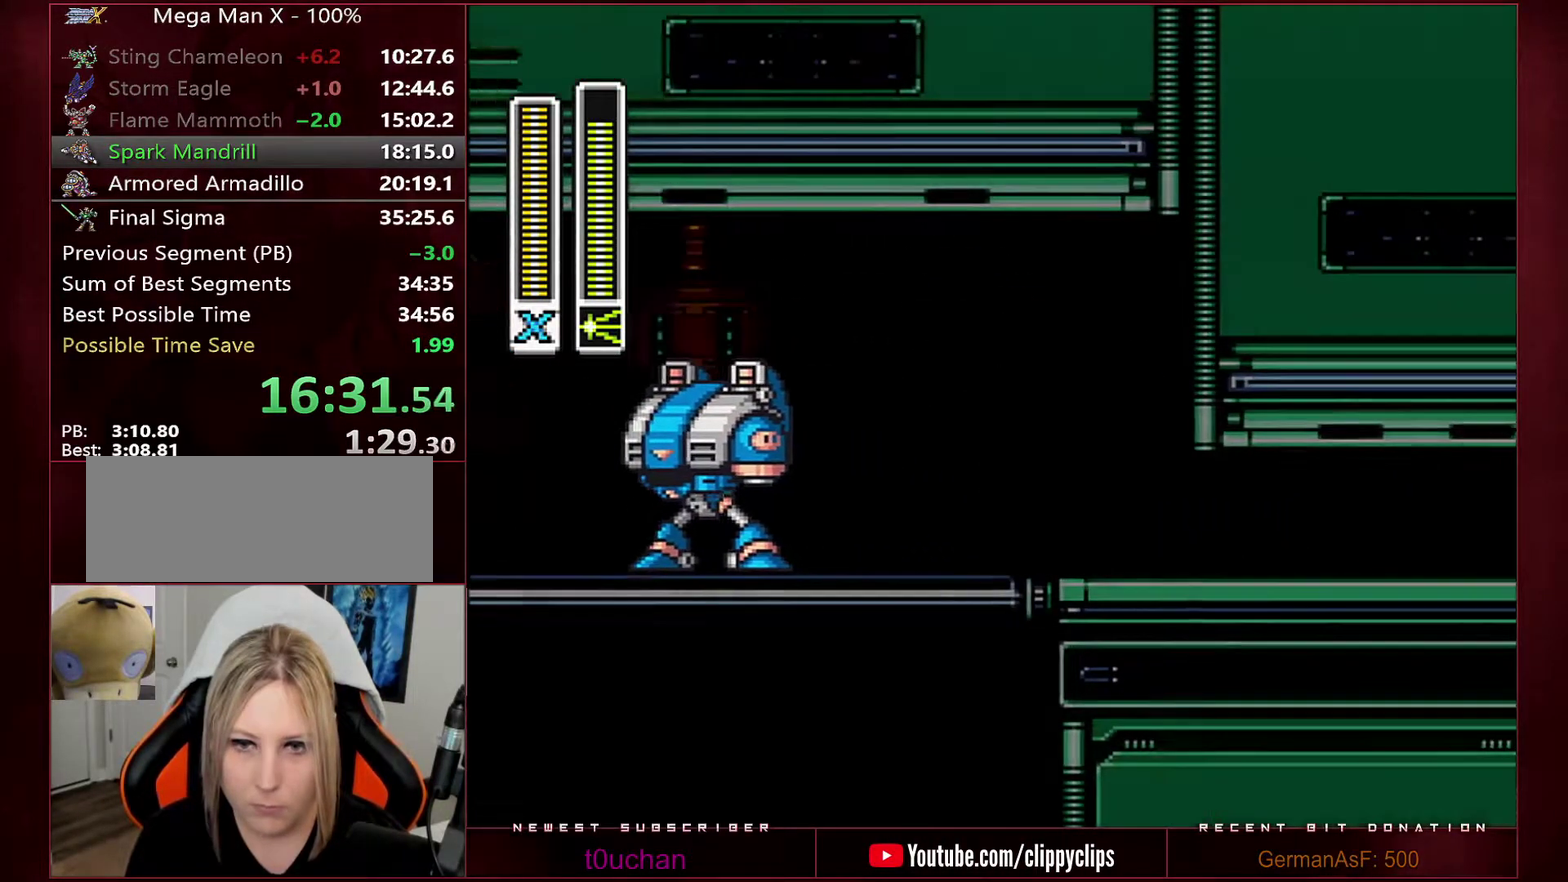
{"buttons": ["R1", "DPAD_RIGHT"], "events": [[217, "R1", "down"]]}
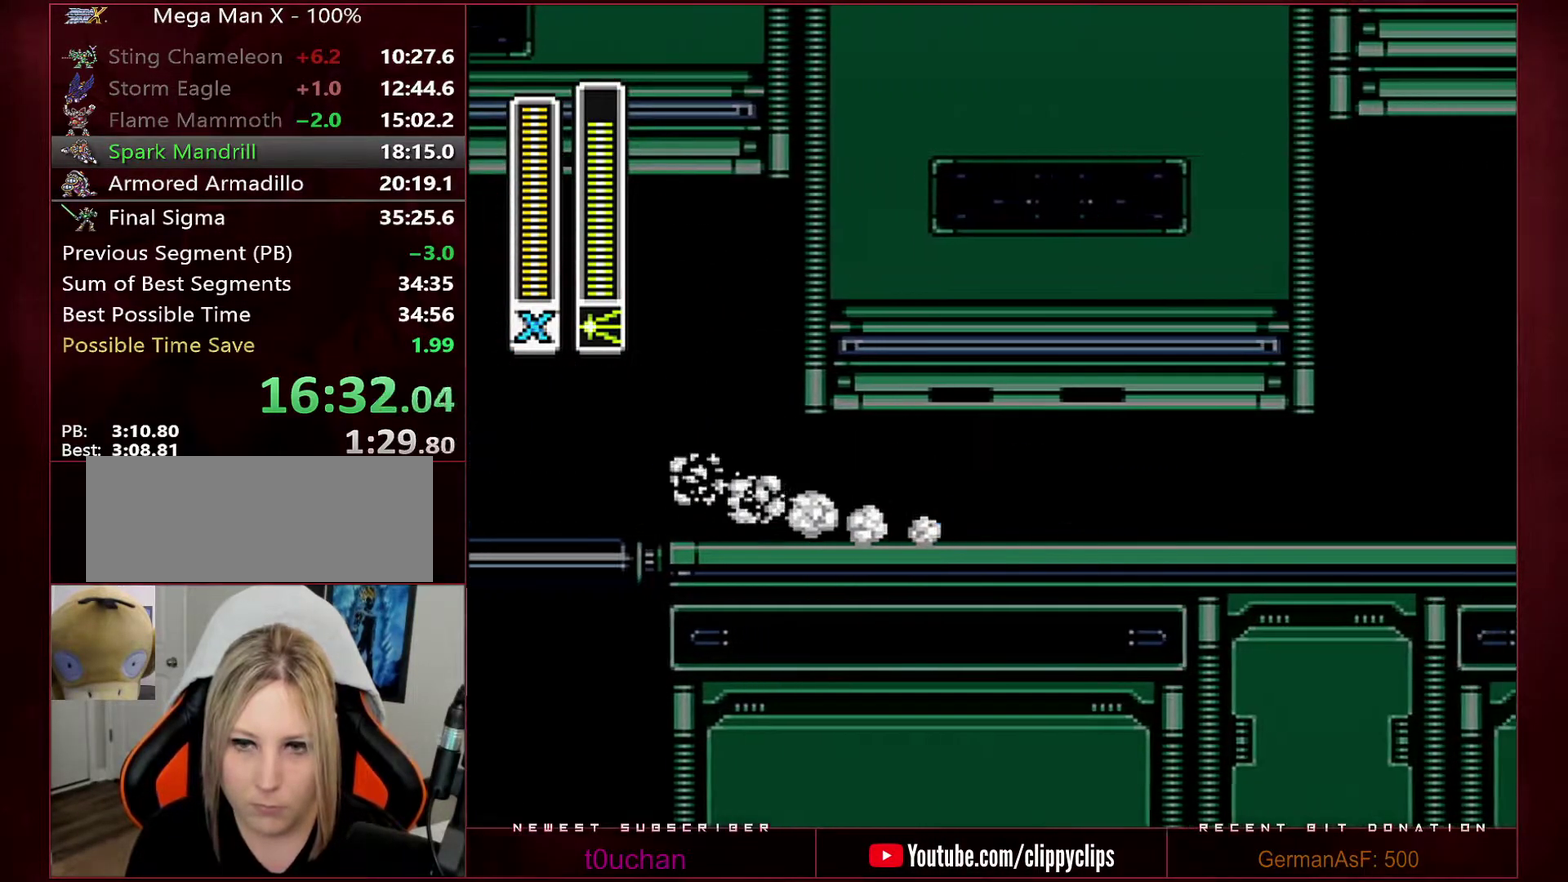
{"buttons": ["Y", "R1", "DPAD_RIGHT"], "events": [[200, "R1", "up"], [283, "R1", "down"], [283, "Y", "down"]]}
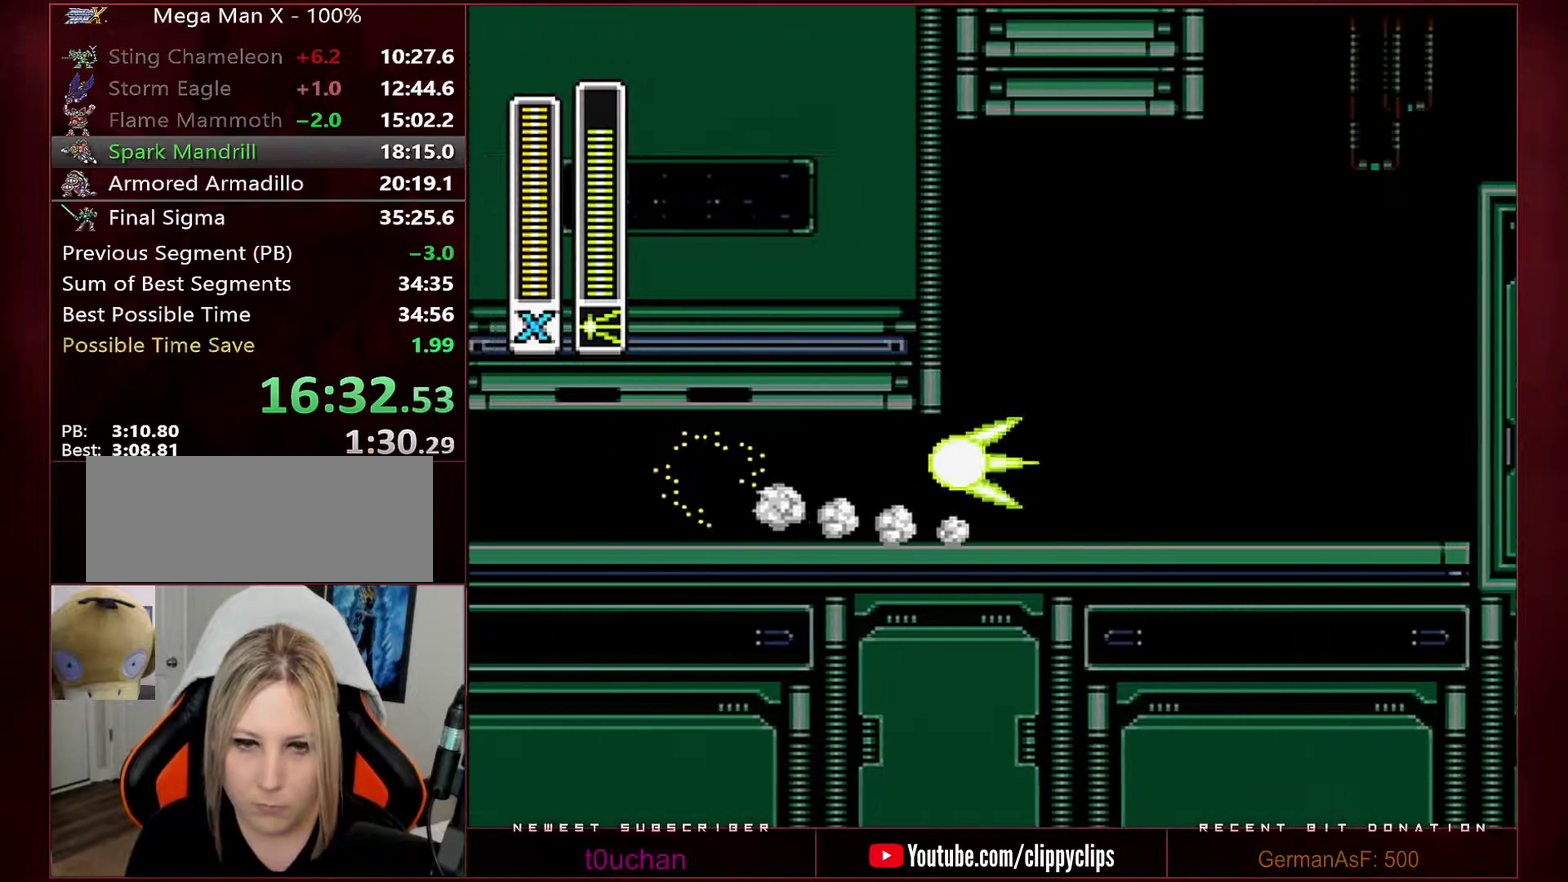
{"buttons": ["B", "R1", "DPAD_RIGHT"], "events": [[200, "B", "down"], [217, "Y", "up"]]}
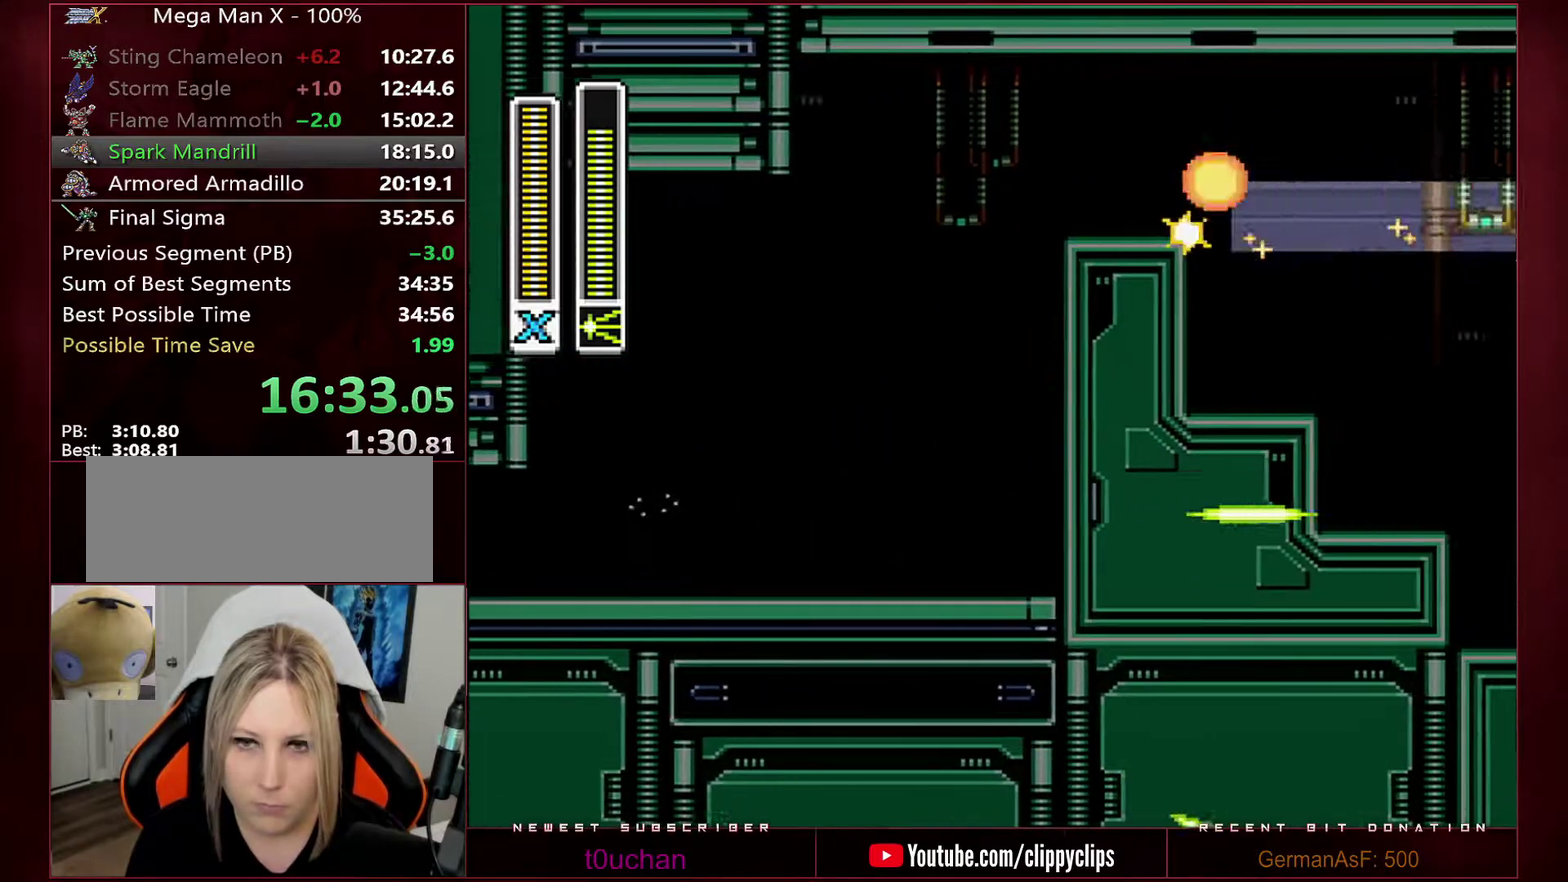
{"buttons": ["B", "R1", "DPAD_RIGHT"], "events": [[67, "R1", "up"], [133, "R1", "down"]]}
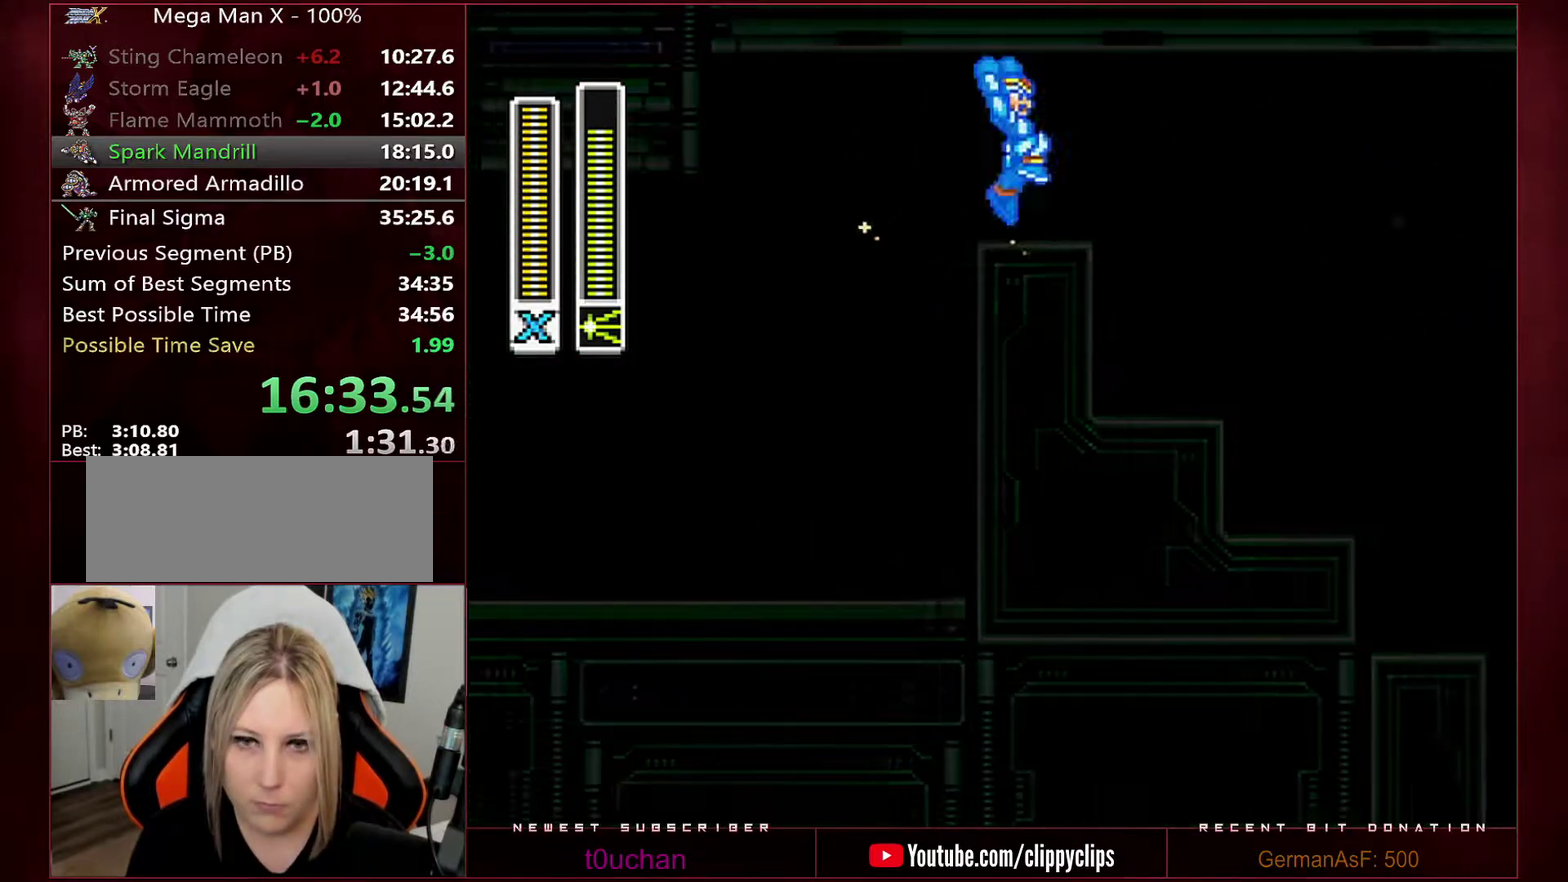
{"buttons": ["DPAD_RIGHT"], "events": [[133, "B", "up"], [133, "R1", "up"]]}
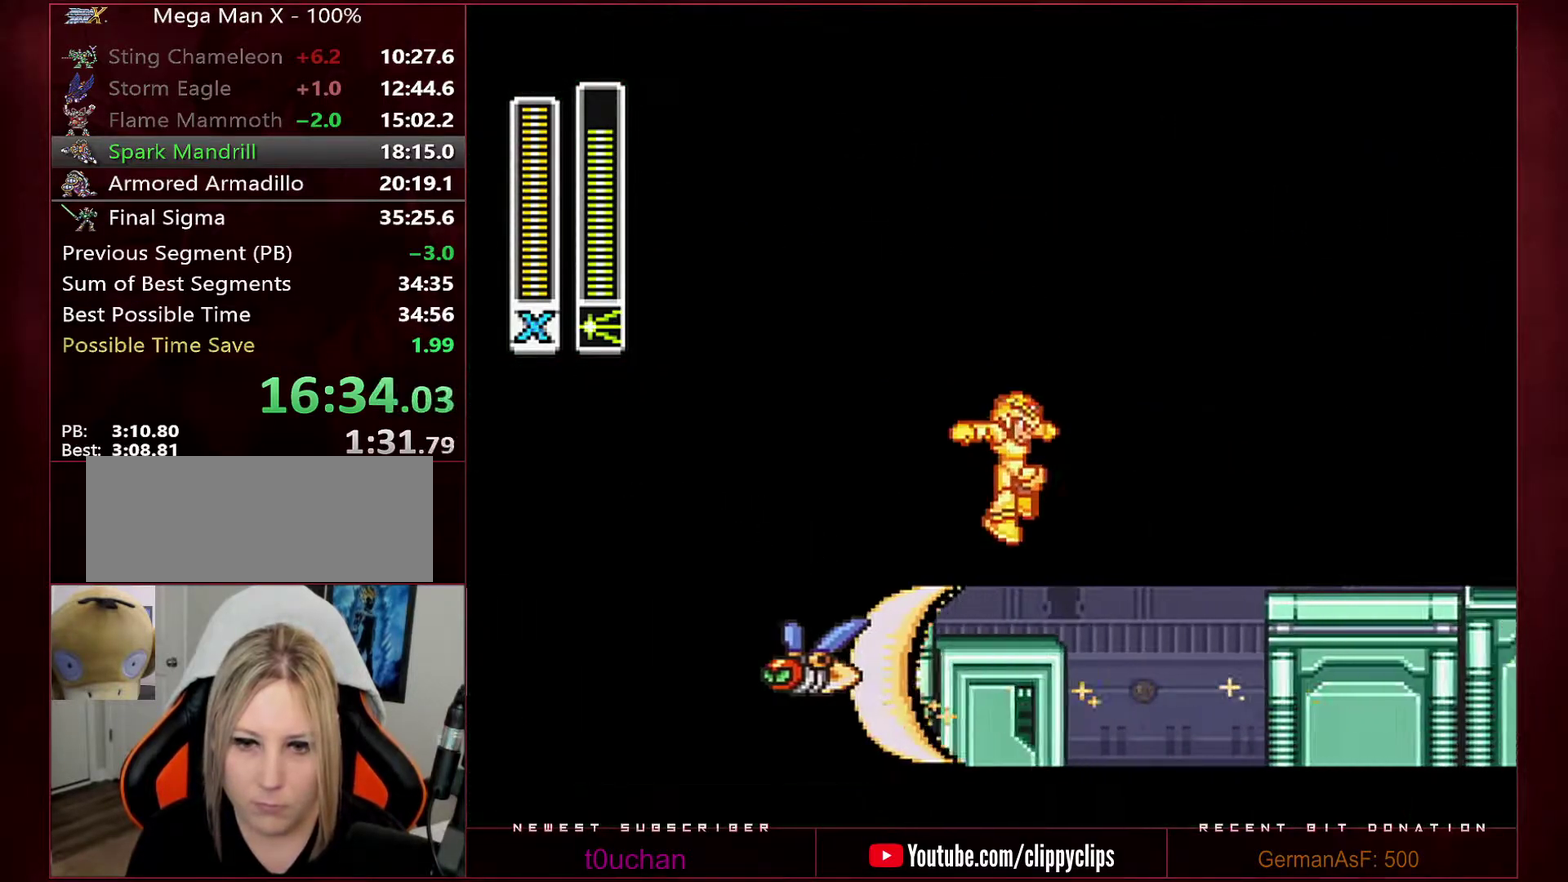
{"buttons": ["B", "R1", "DPAD_RIGHT"], "events": [[67, "DPAD_RIGHT", "up"], [167, "DPAD_RIGHT", "down"], [250, "B", "down"], [250, "R1", "down"]]}
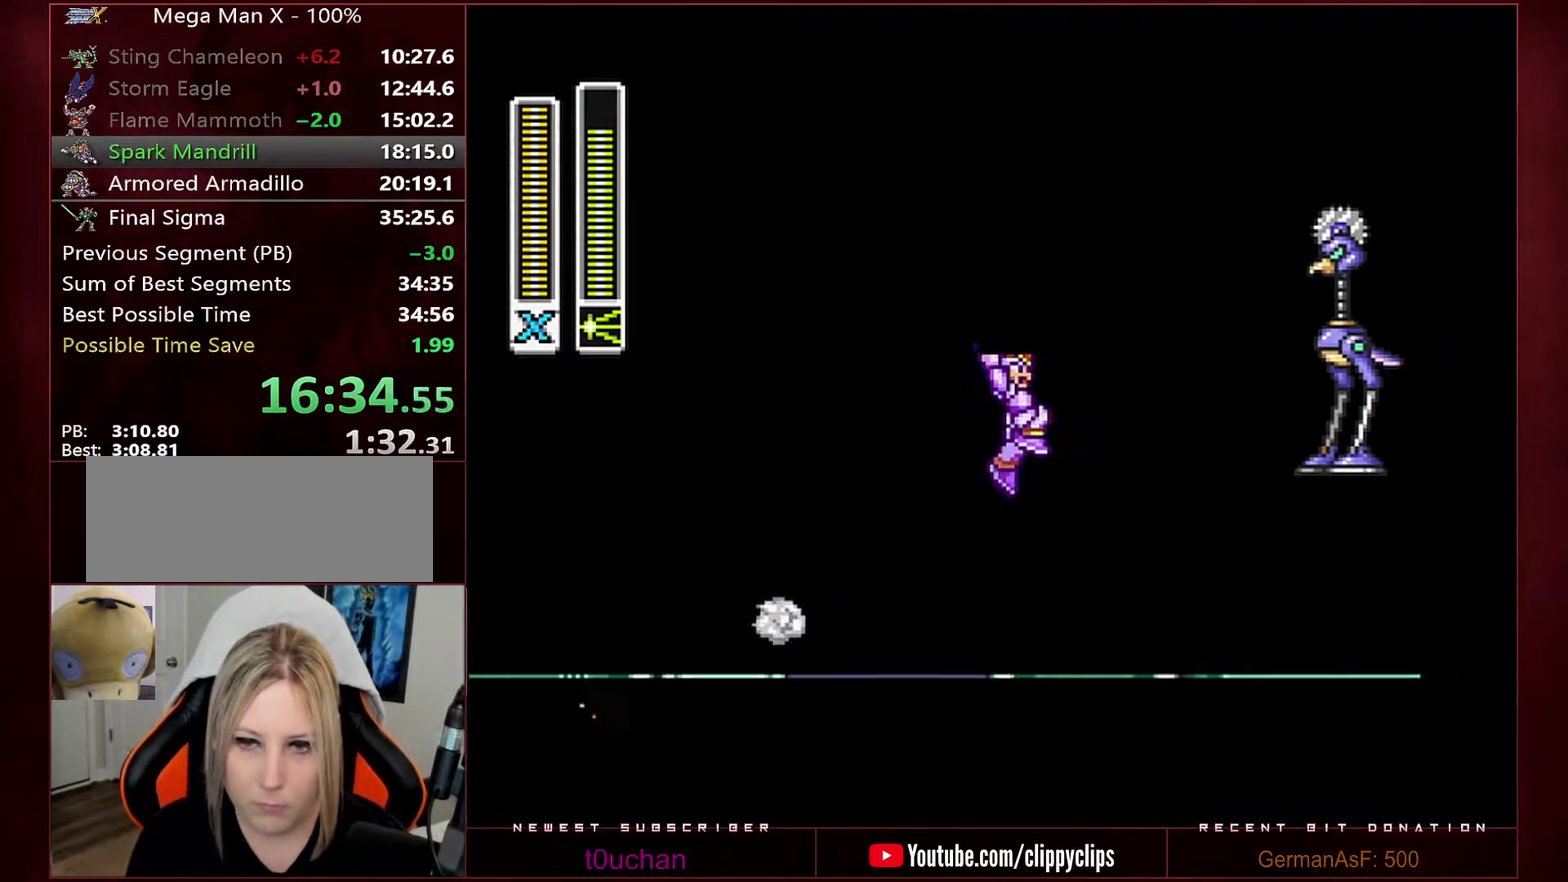
{"buttons": ["B", "R1", "DPAD_RIGHT"], "events": [[217, "R1", "up"], [250, "B", "up"], [383, "R1", "down"], [500, "B", "down"]]}
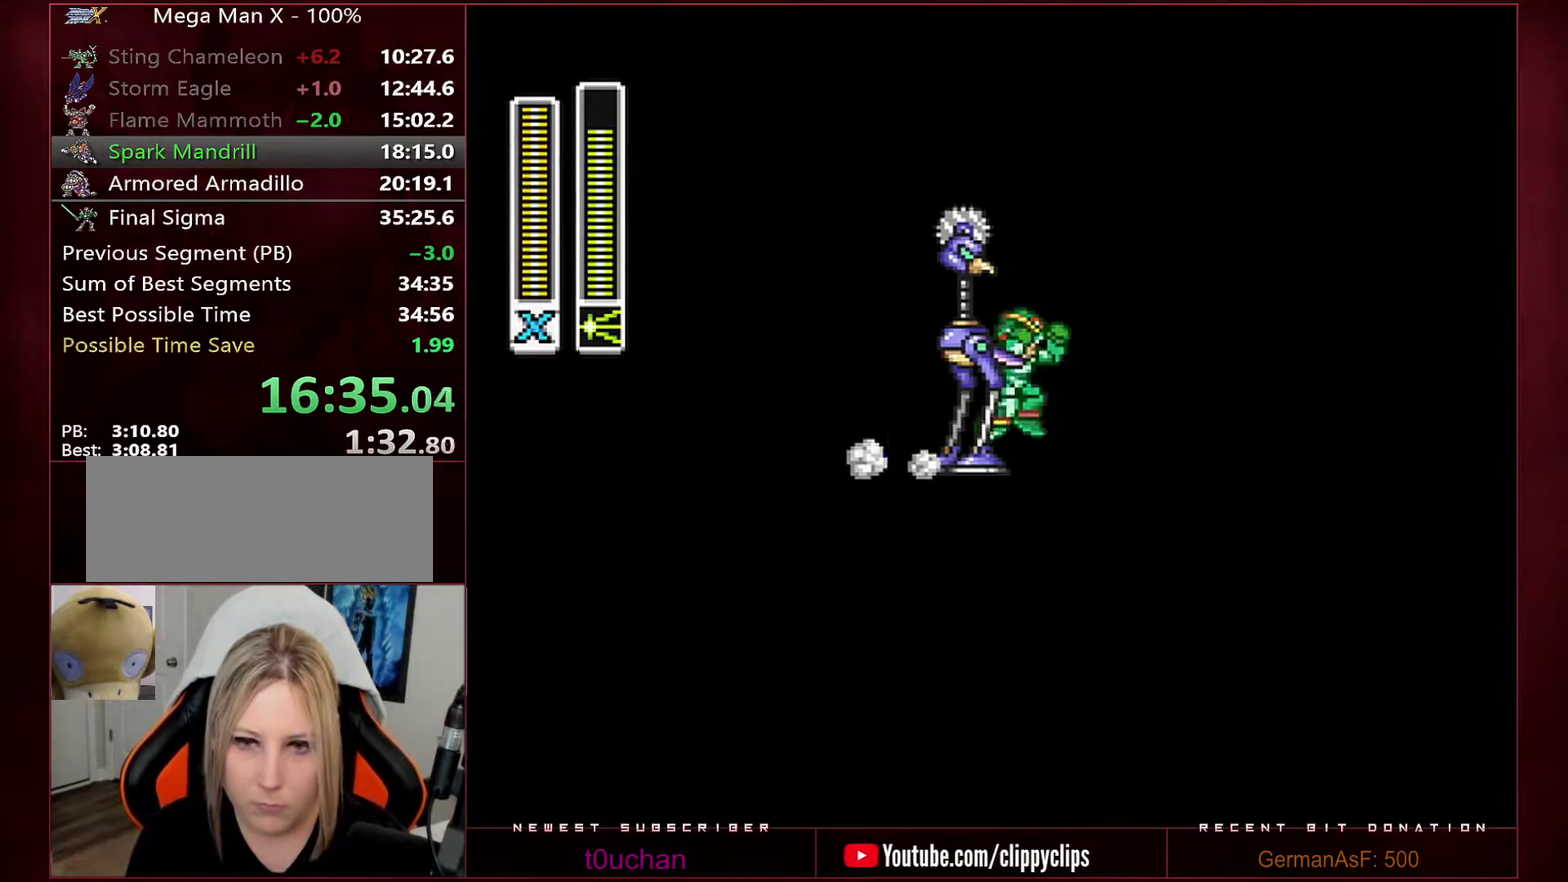
{"buttons": ["X", "R1", "DPAD_RIGHT"], "events": [[167, "B", "up"], [167, "R1", "up"], [350, "R1", "down"], [500, "X", "down"]]}
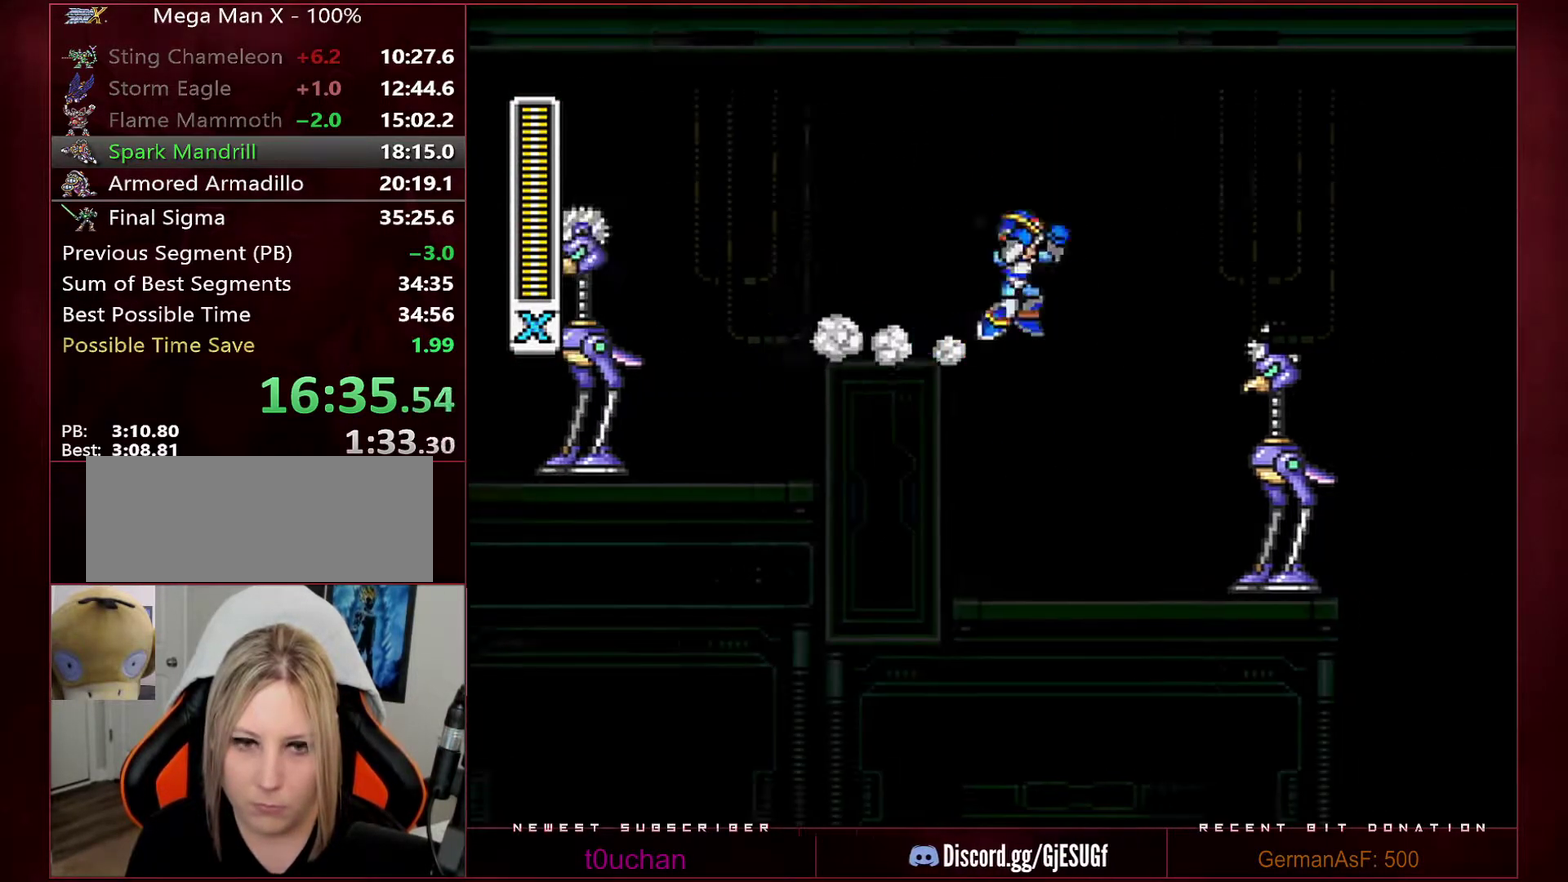
{"buttons": ["DPAD_RIGHT"], "events": [[33, "A", "down"], [33, "B", "down"], [33, "L1", "down"], [250, "L1", "up"], [283, "A", "up"], [317, "X", "up"], [350, "R1", "up"], [367, "B", "up"]]}
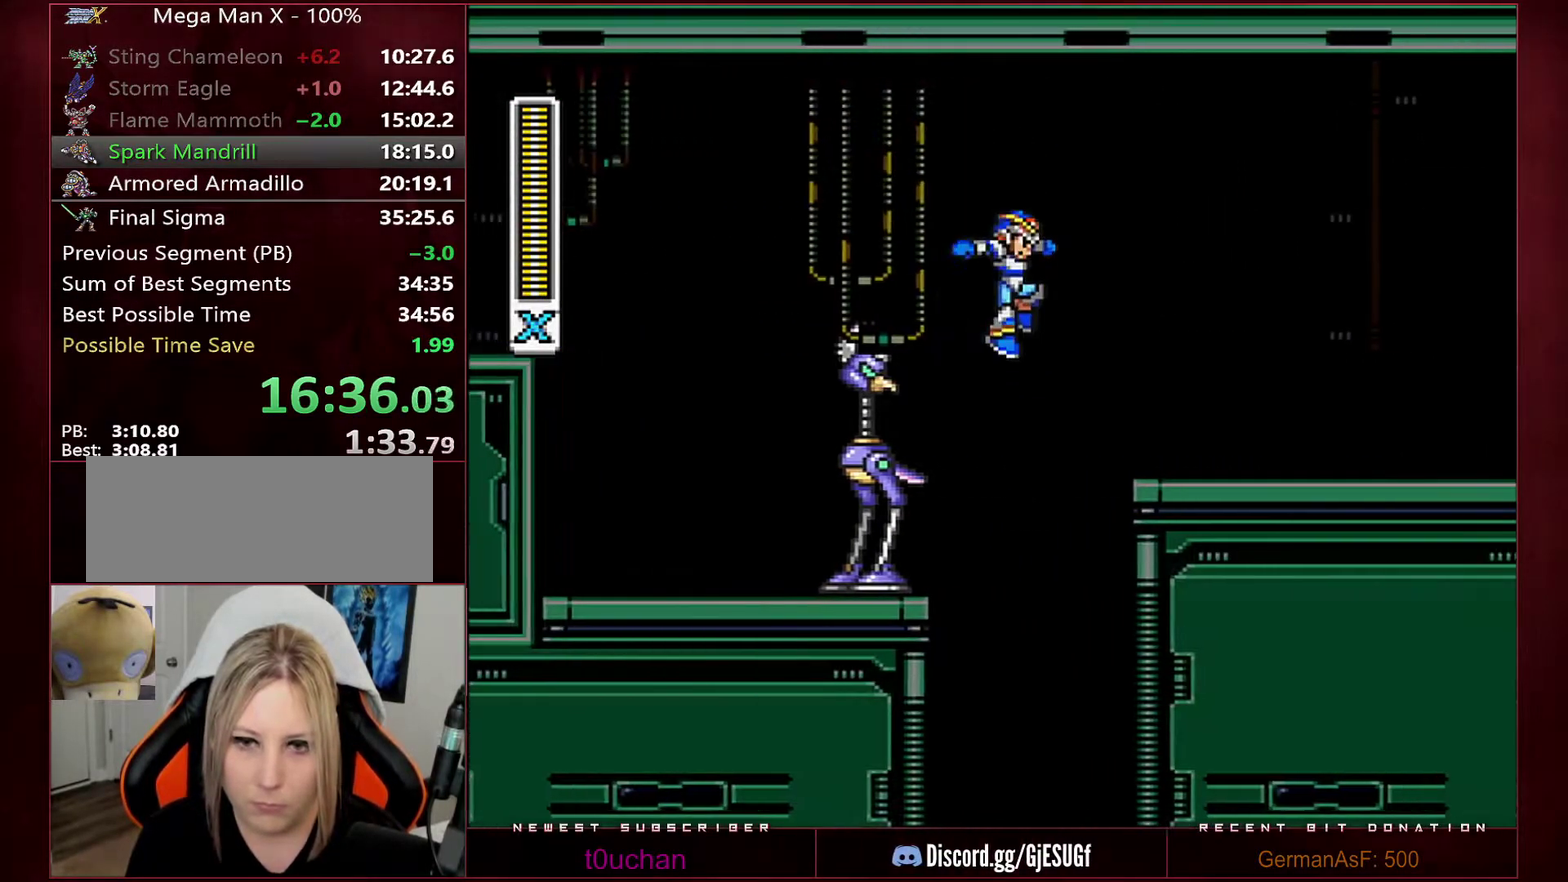
{"buttons": ["B", "R1", "DPAD_RIGHT"], "events": [[250, "R1", "down"], [250, "Y", "down"], [283, "B", "down"], [317, "Y", "up"]]}
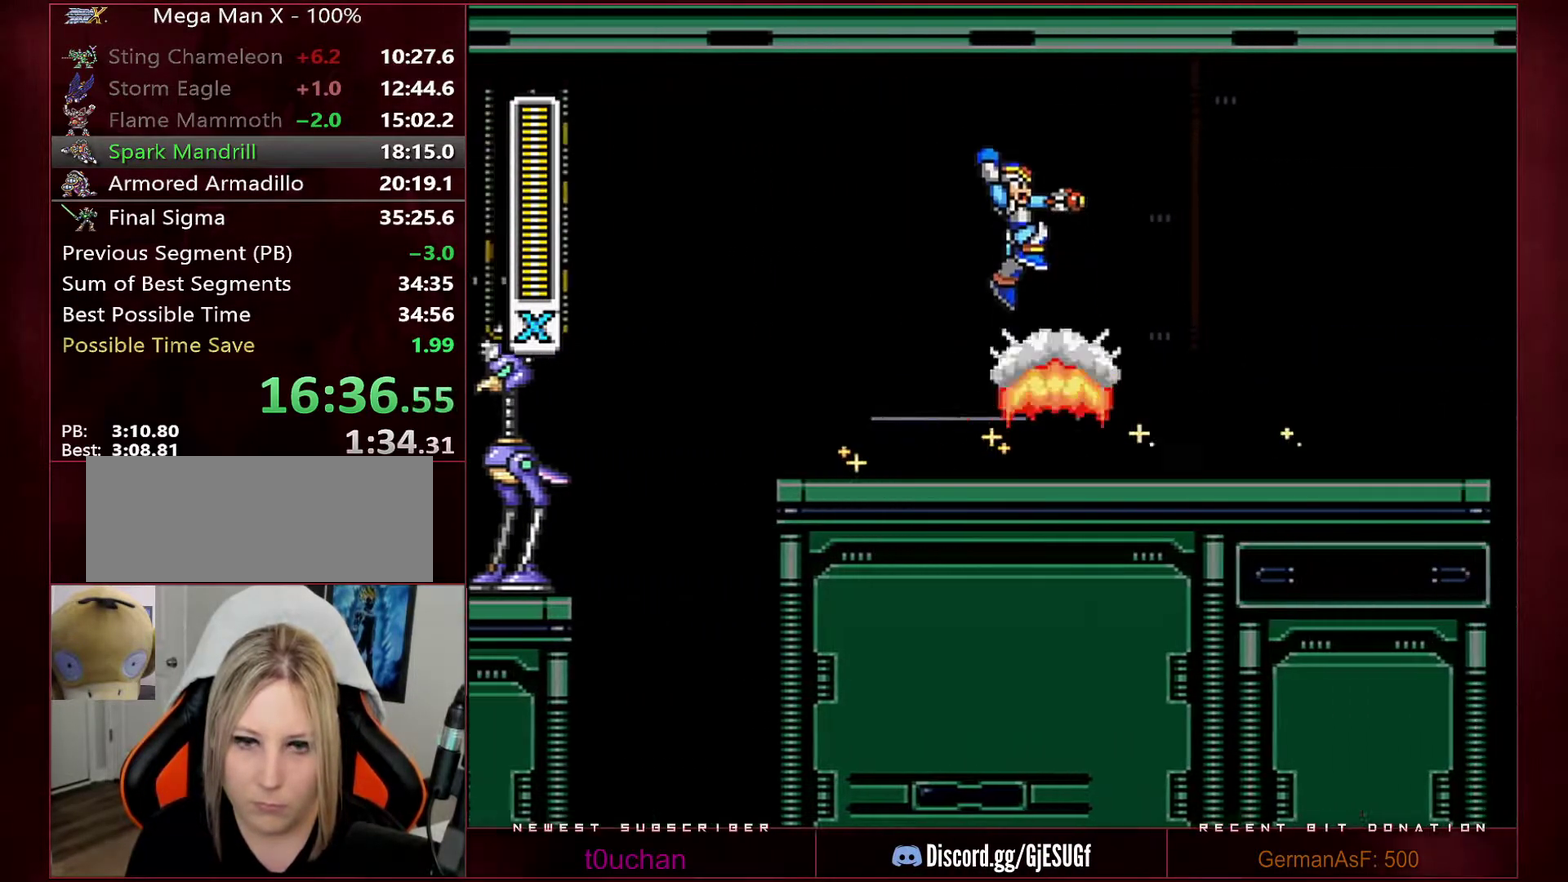
{"buttons": ["R1", "DPAD_RIGHT"], "events": [[100, "B", "up"], [100, "R1", "up"], [483, "R1", "down"]]}
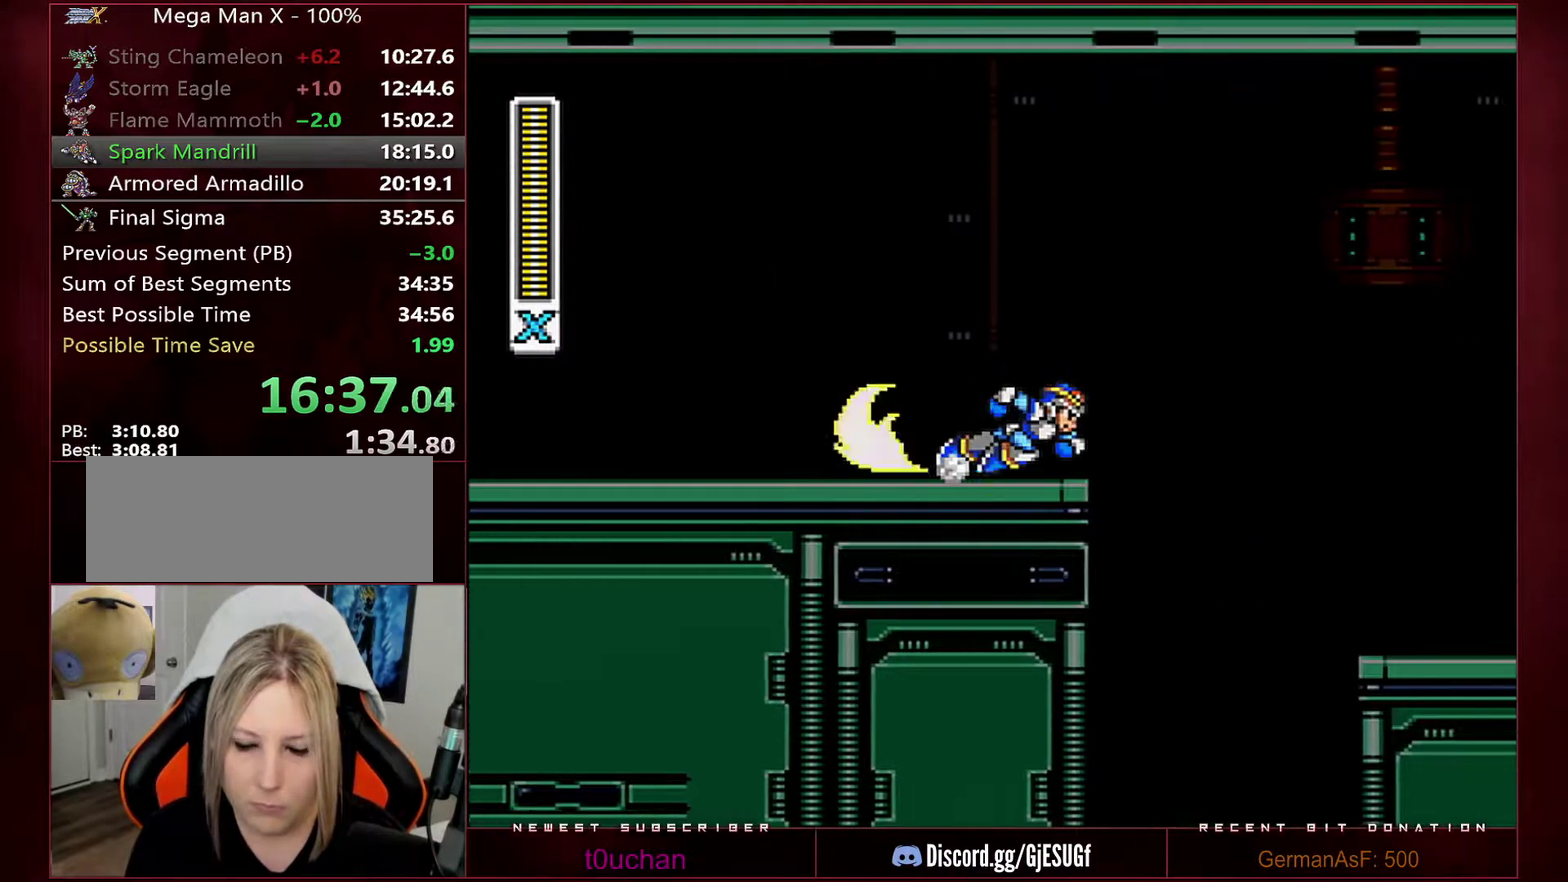
{"buttons": ["B", "Y", "R1", "DPAD_RIGHT"], "events": [[133, "Y", "down"], [167, "B", "down"], [200, "Y", "up"], [417, "Y", "down"]]}
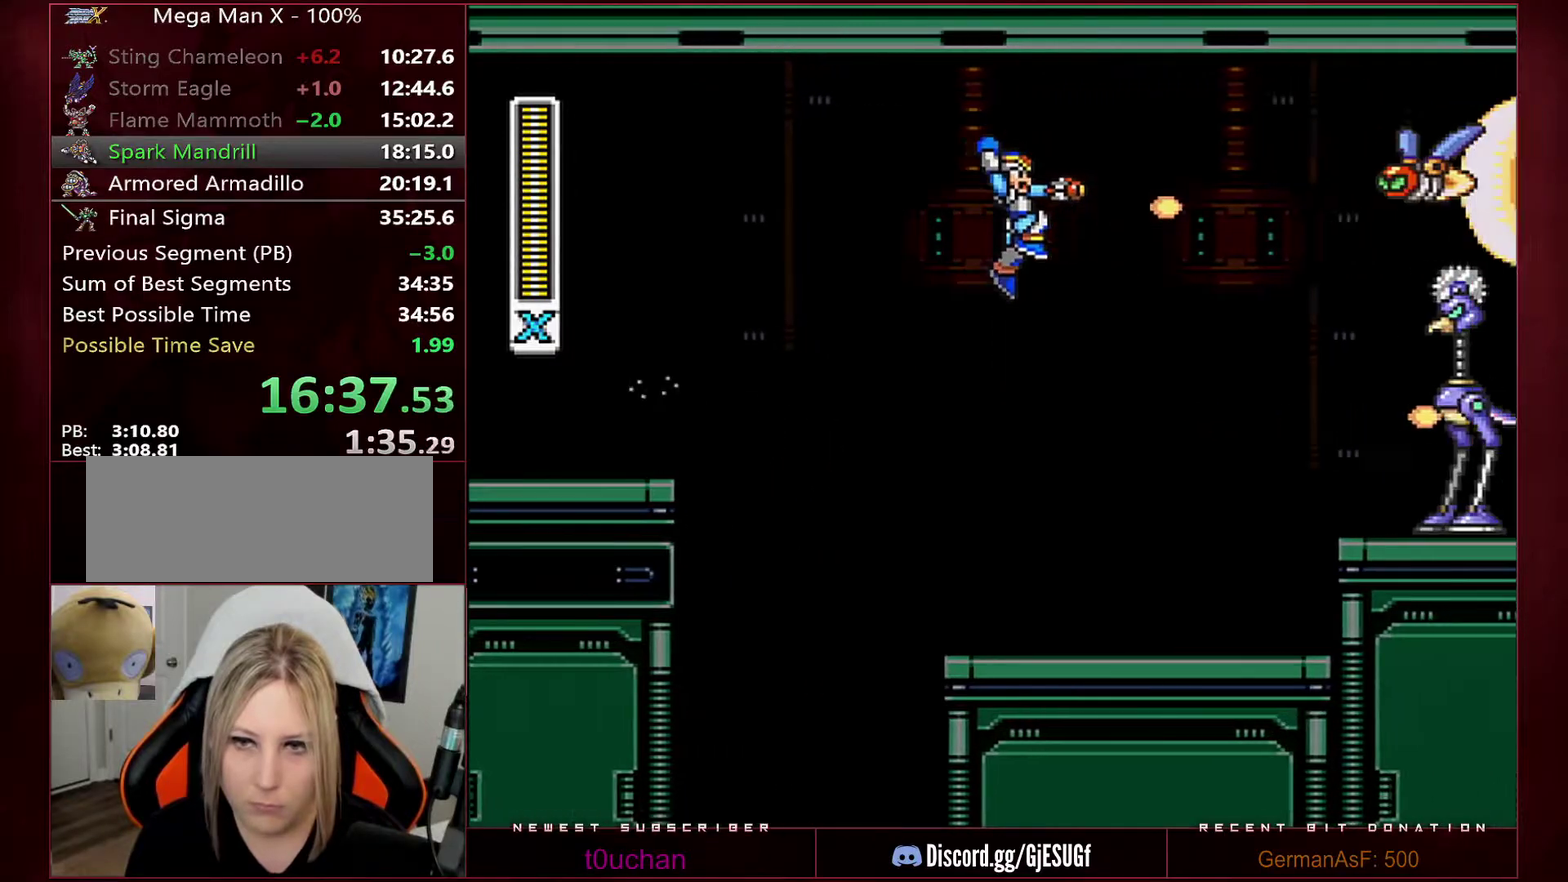
{"buttons": ["L1", "DPAD_RIGHT"], "events": [[67, "Y", "up"], [100, "R1", "up"], [167, "B", "up"], [500, "L1", "down"]]}
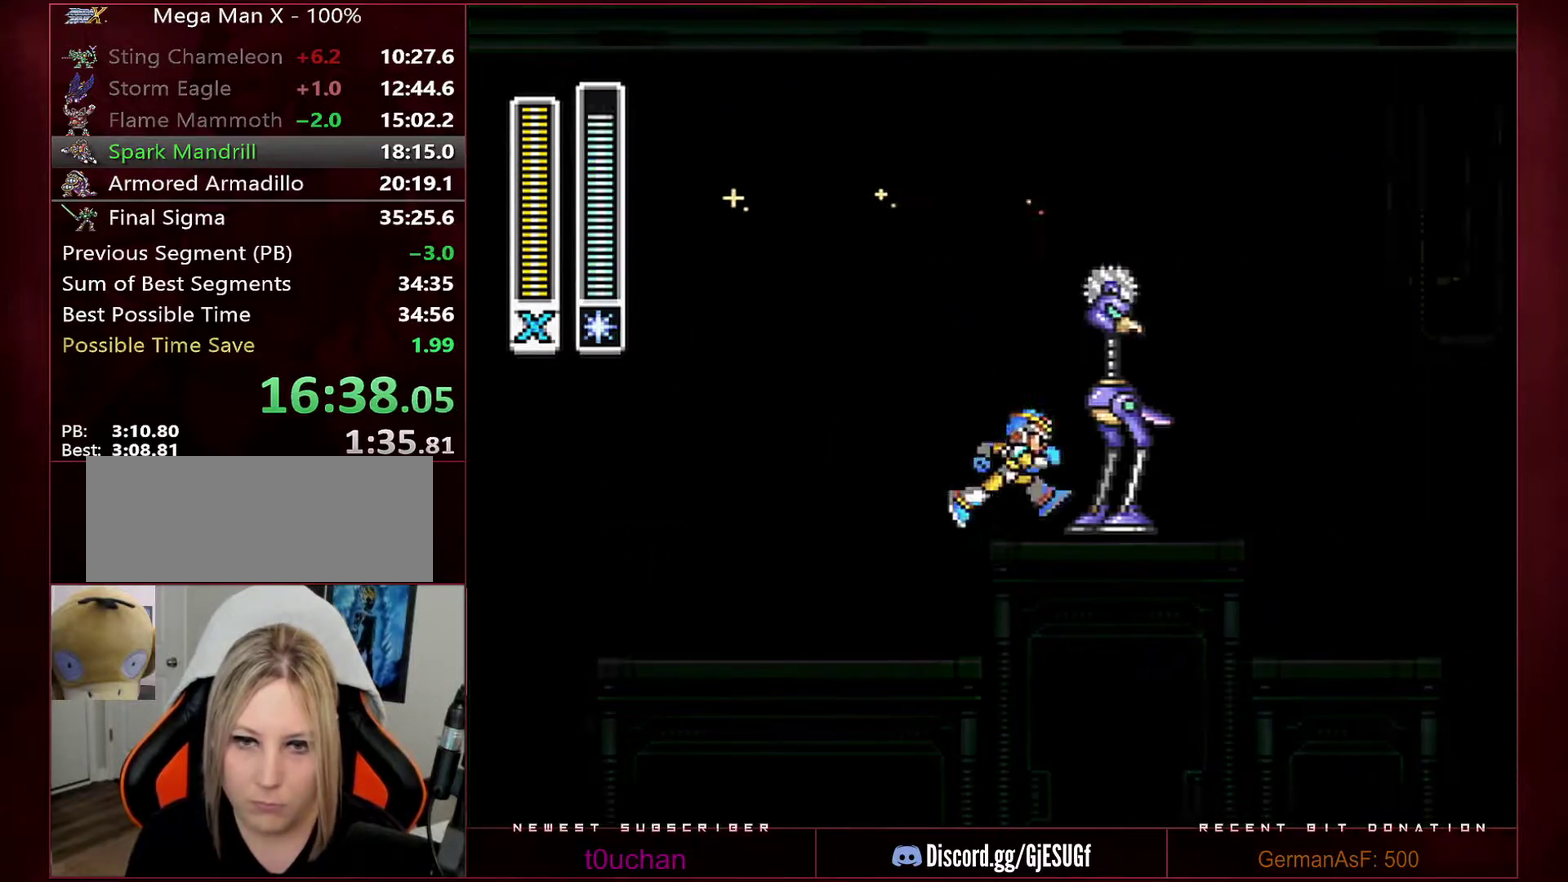
{"buttons": ["A", "B", "X", "L1", "R1", "DPAD_RIGHT"], "events": [[67, "R1", "down"], [67, "Y", "down"], [133, "L1", "up"], [317, "B", "down"], [317, "Y", "up"], [417, "L1", "down"], [467, "X", "down"], [500, "A", "down"]]}
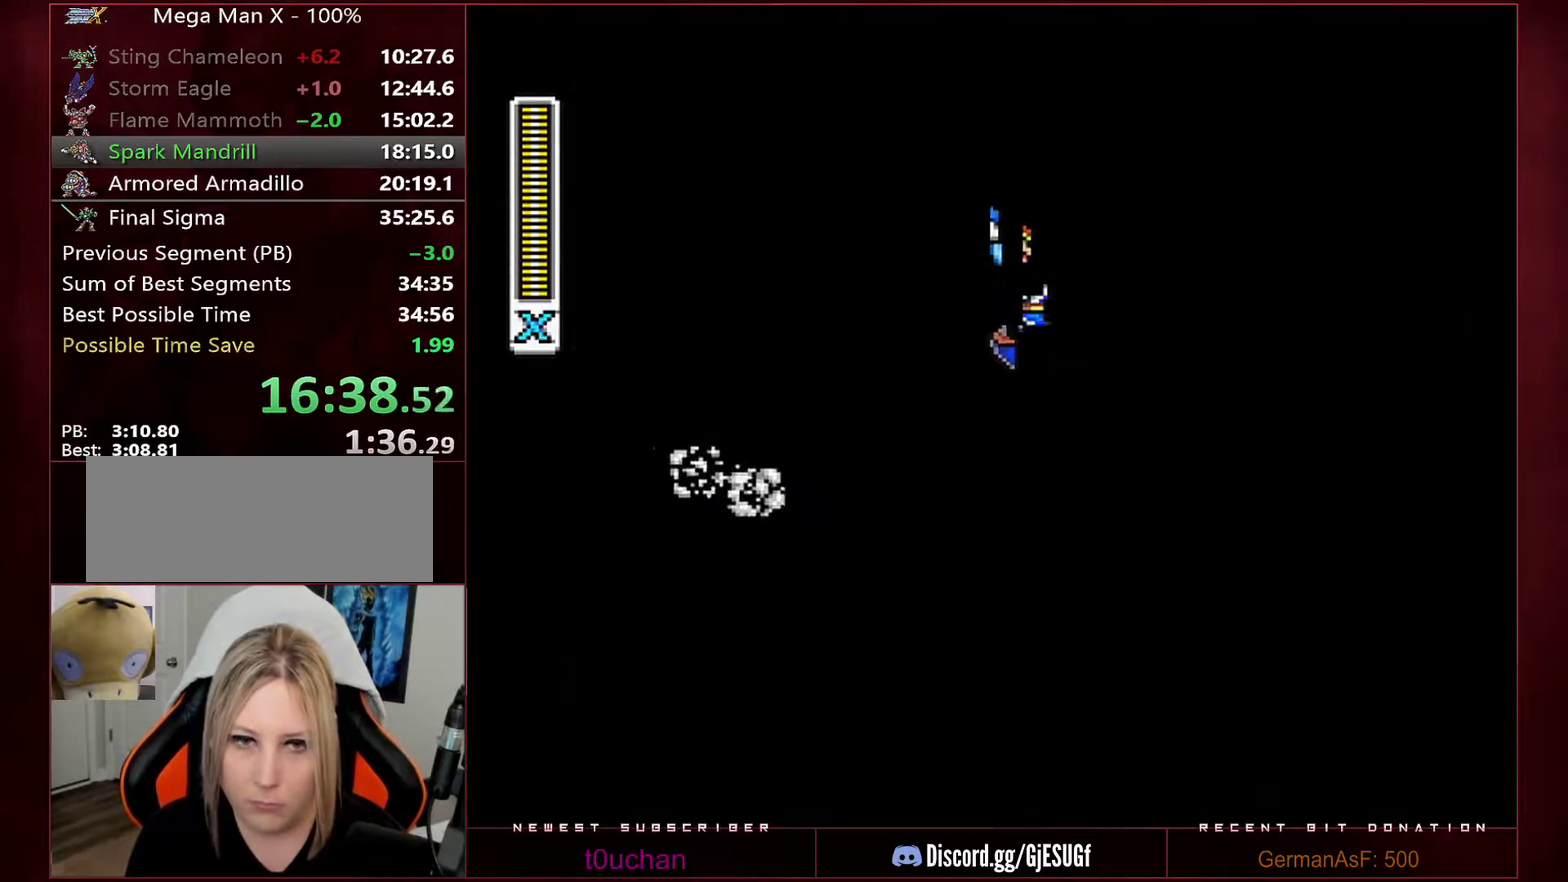
{"buttons": ["Y", "R1", "DPAD_RIGHT"], "events": [[67, "A", "up"], [67, "L1", "up"], [100, "R1", "up"], [100, "X", "up"], [133, "B", "up"], [350, "R1", "down"], [383, "Y", "down"]]}
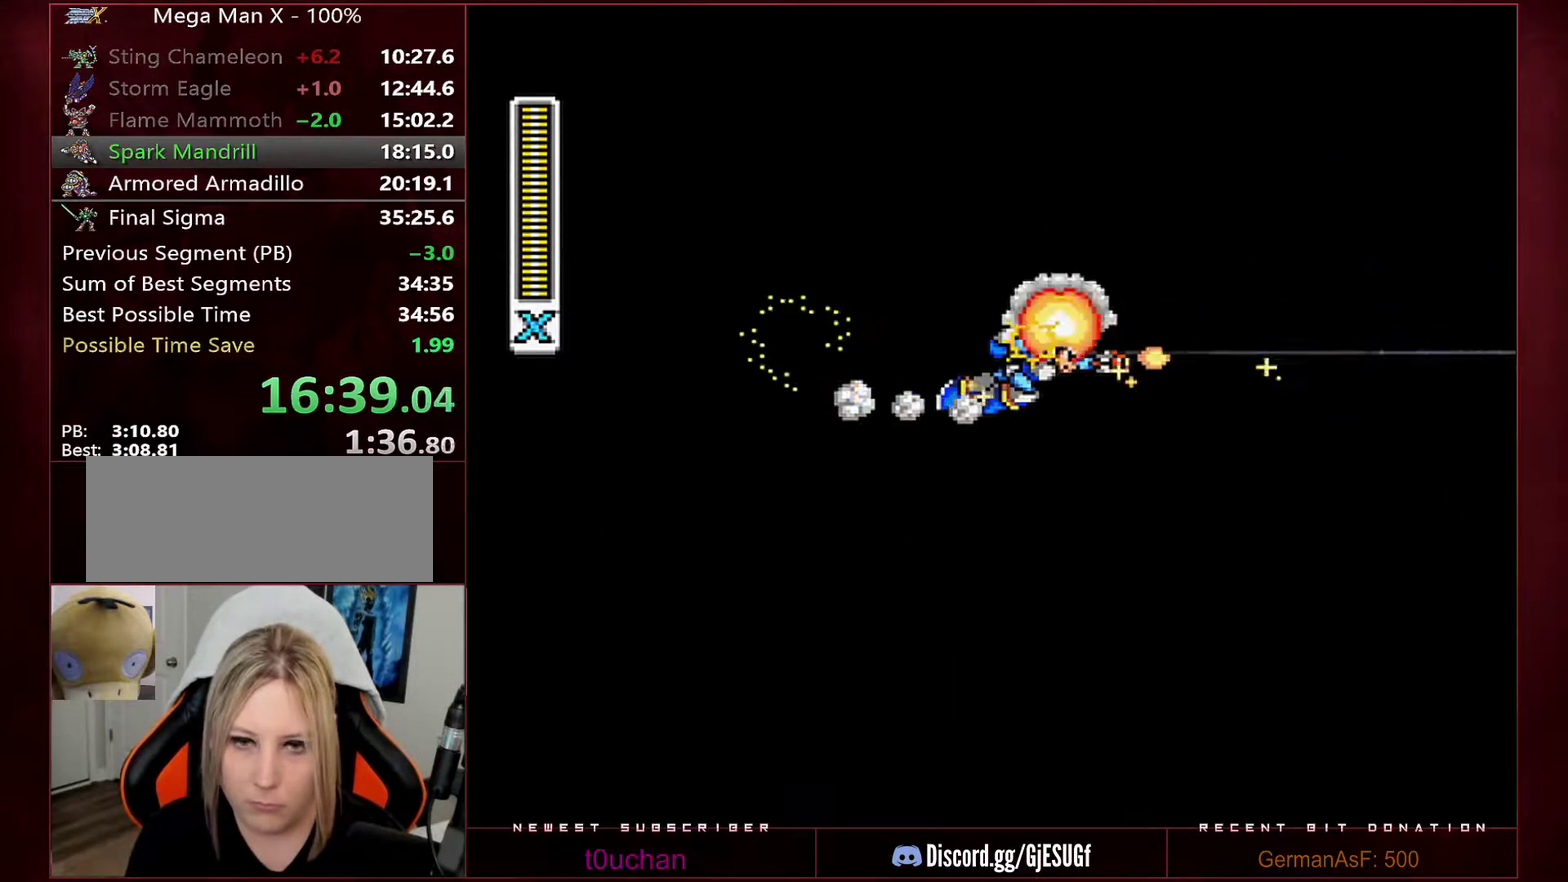
{"buttons": ["DPAD_RIGHT"], "events": [[200, "B", "down"], [200, "Y", "up"], [450, "R1", "up"], [483, "B", "up"]]}
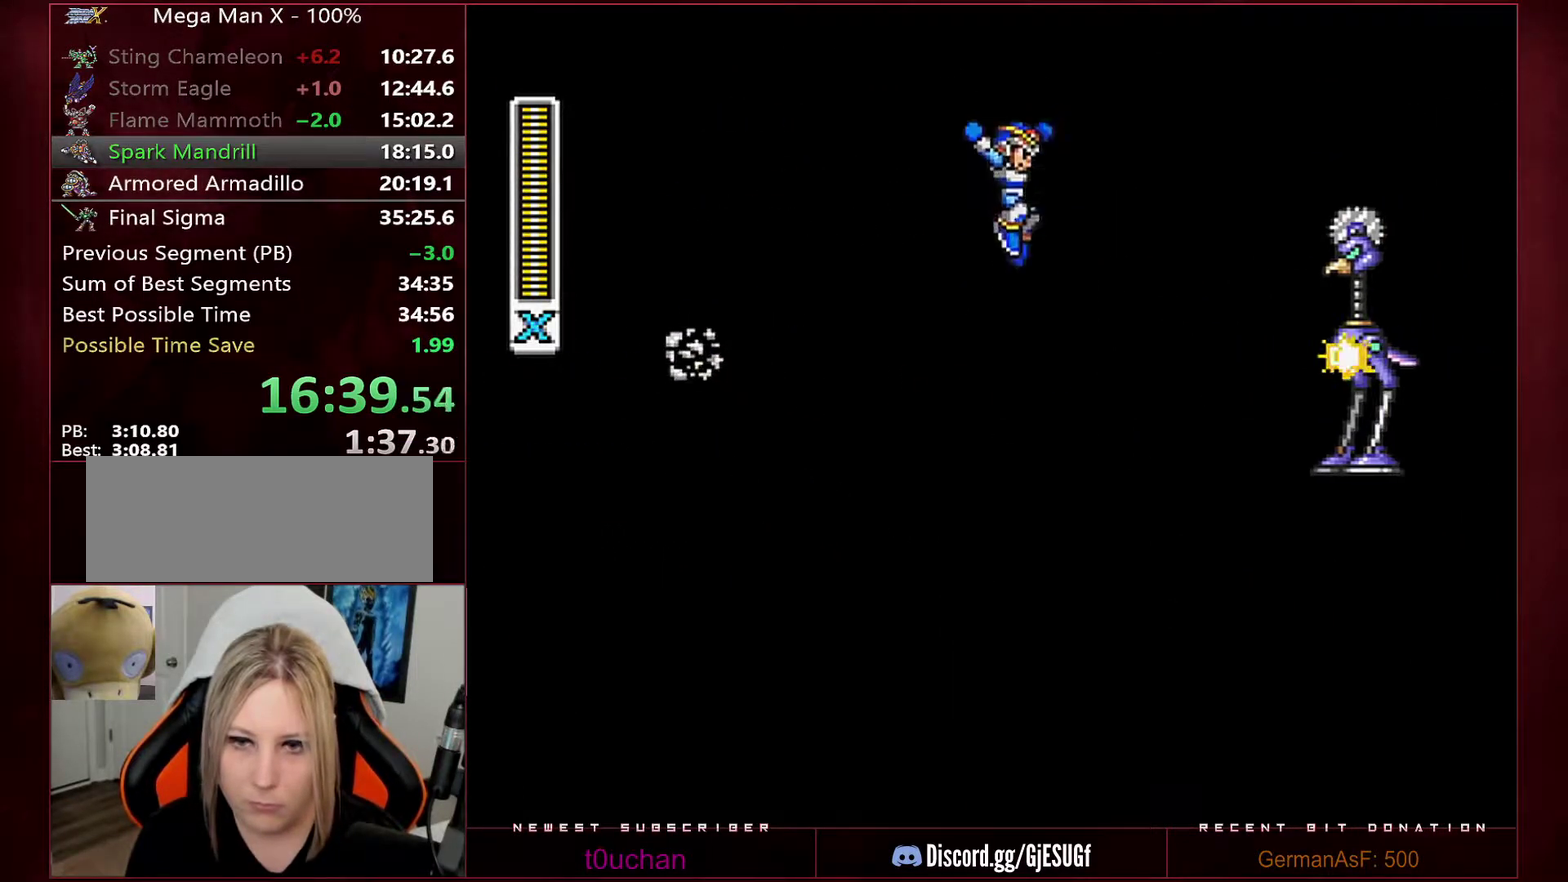
{"buttons": ["B", "R1", "DPAD_RIGHT"], "events": [[350, "L1", "down"], [417, "R1", "down"], [433, "B", "down"], [433, "L1", "up"]]}